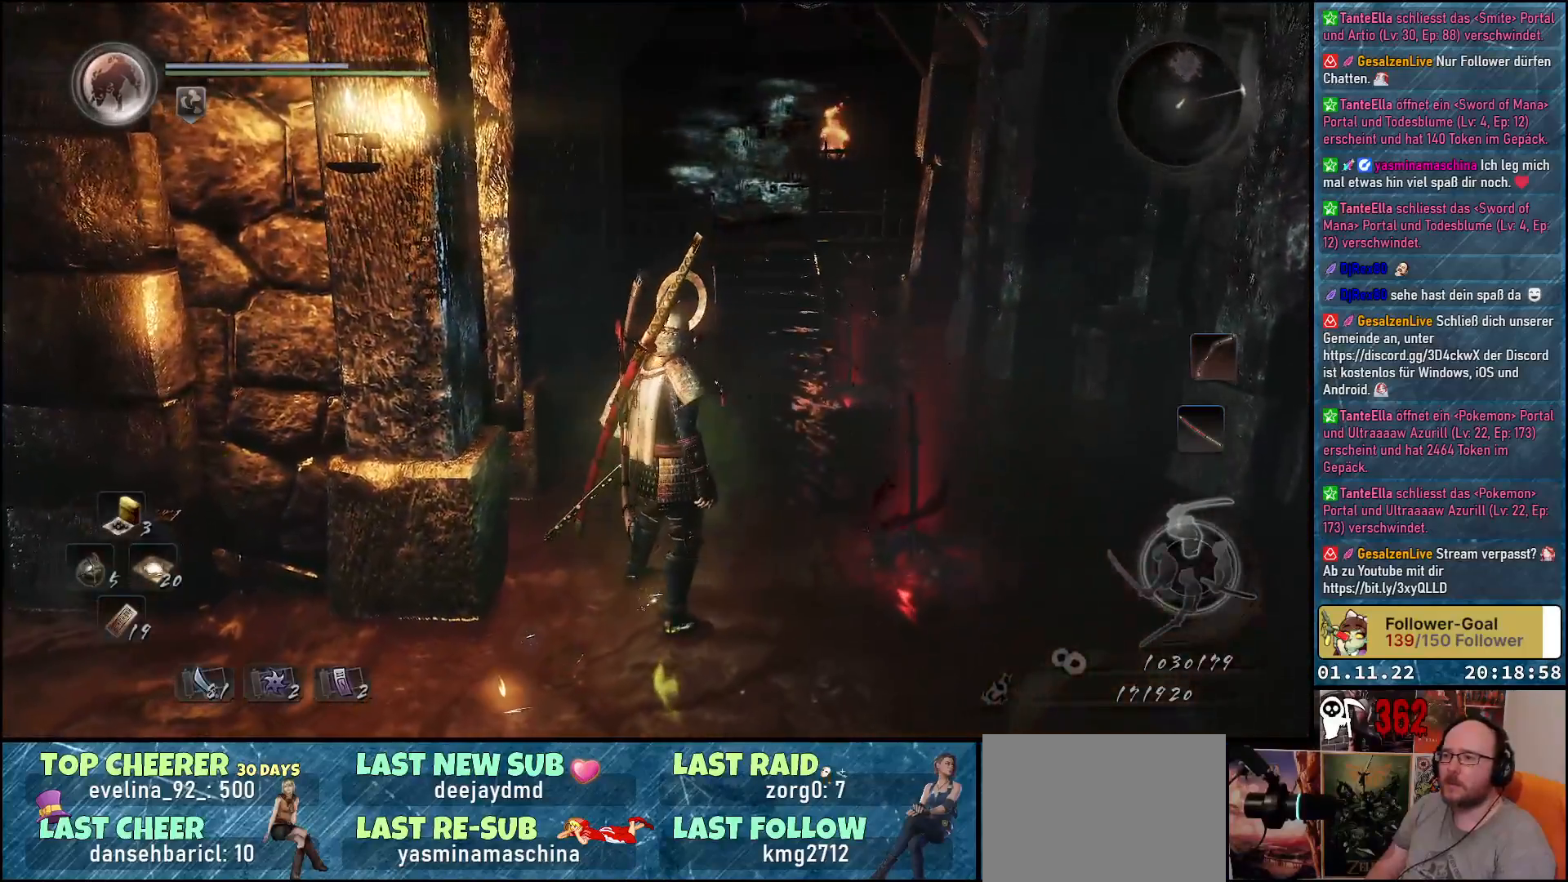
Gameplay with a controller (Xbox layout); each line is a JSON object with the inputs held at the frame after it. "events" lists button and stick changes between this image and that frame as [ms after this image, input, new state], when the widget could be followed in between.
{"buttons": [], "left_stick": "center", "right_stick": "right", "events": [[200, "right_stick", "right"]]}
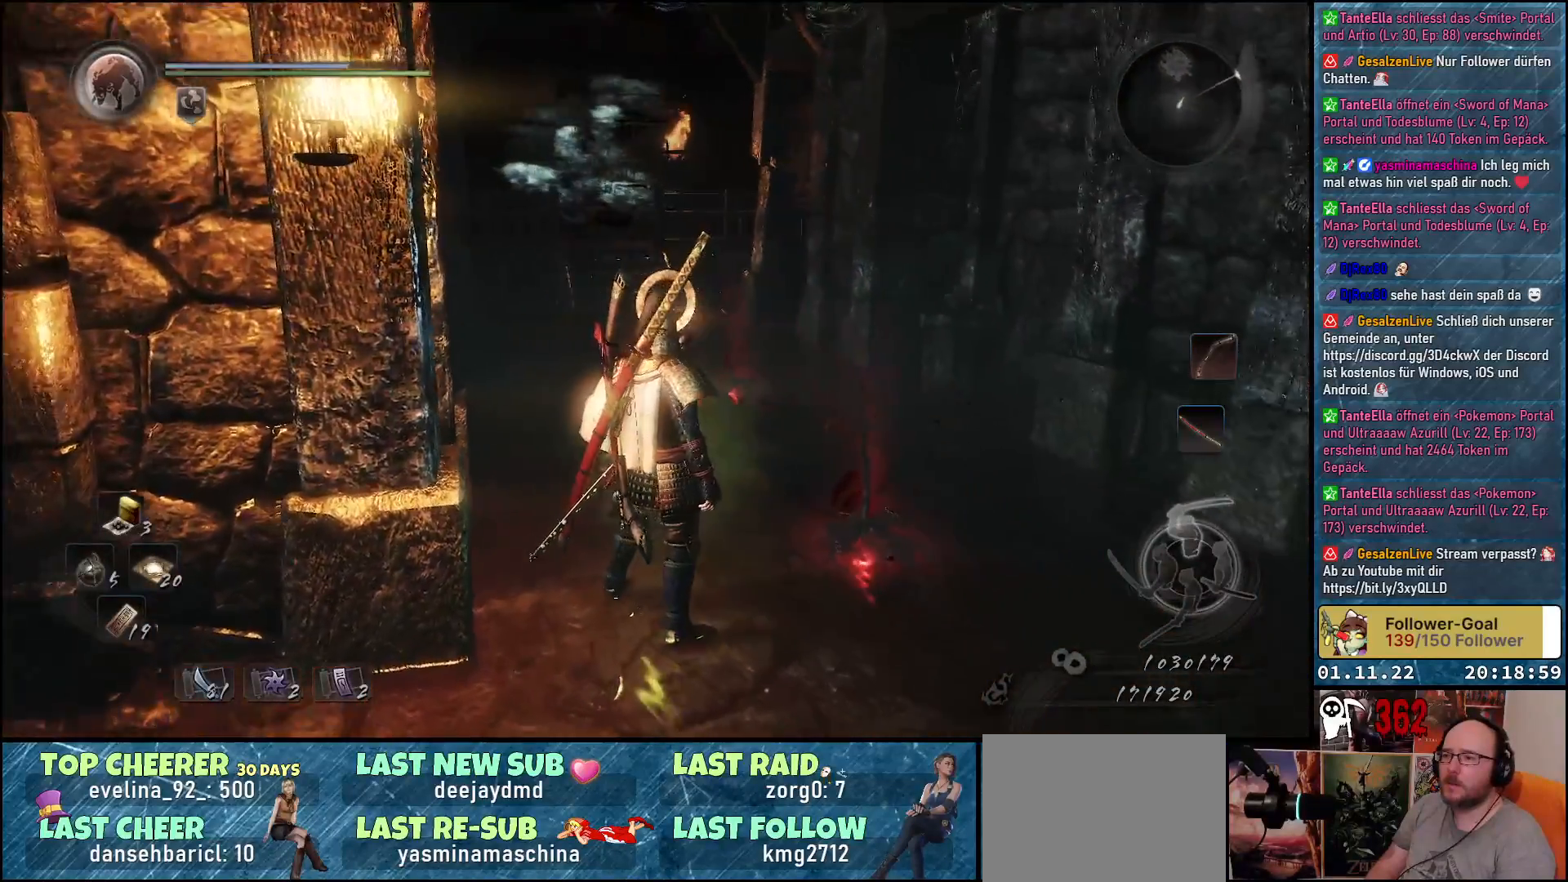
{"buttons": [], "left_stick": "up-right", "right_stick": "right", "events": [[133, "left_stick", "right"], [500, "left_stick", "up-right"]]}
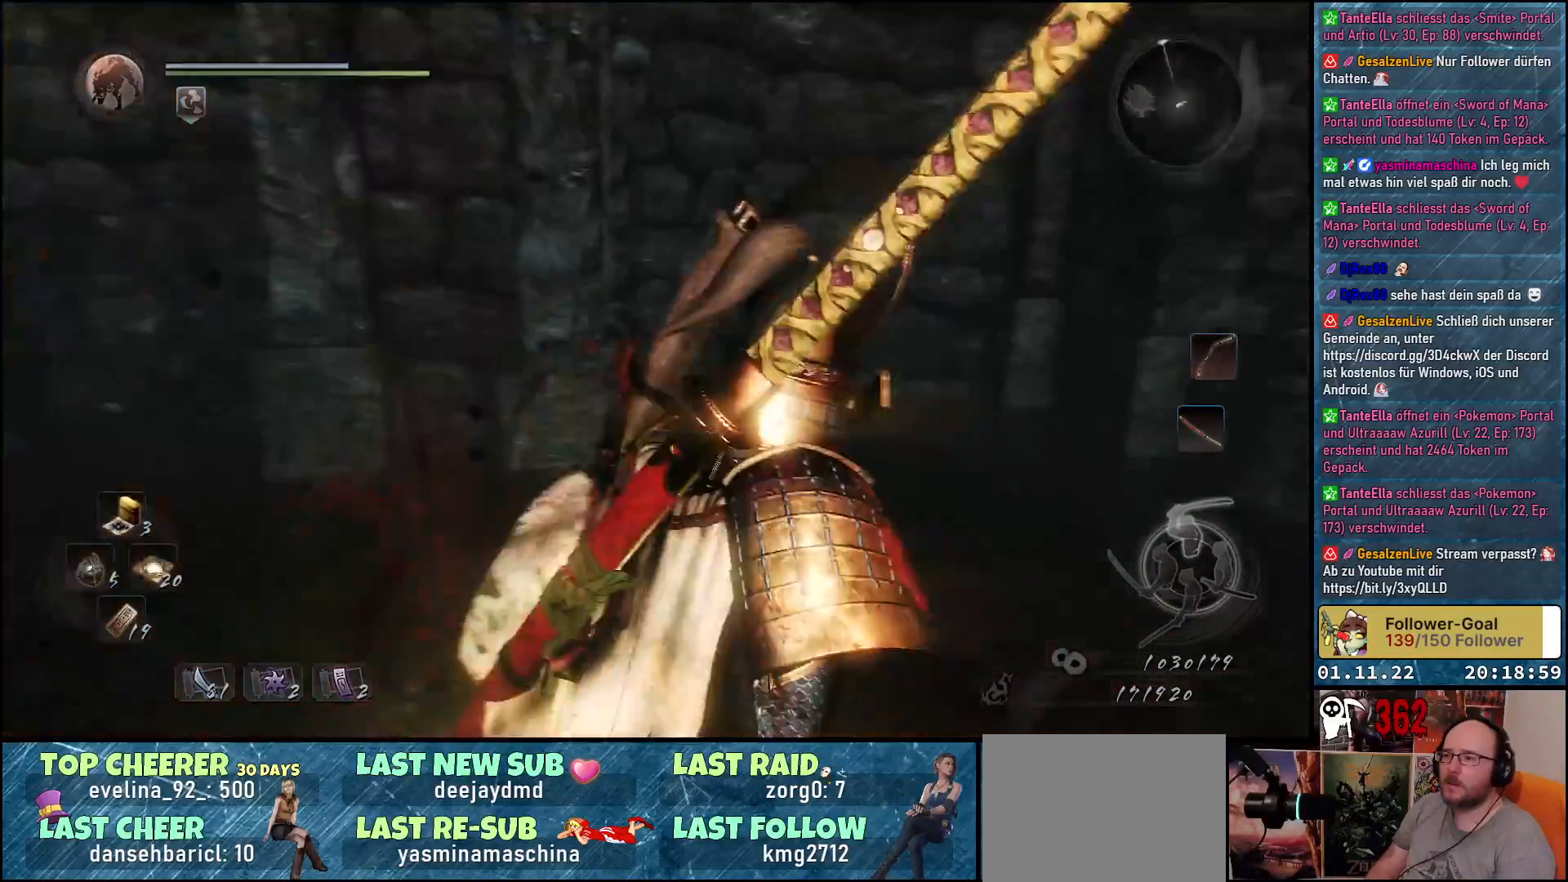
{"buttons": [], "left_stick": "up", "right_stick": "down-right", "events": [[133, "left_stick", "up"], [300, "right_stick", "down-right"]]}
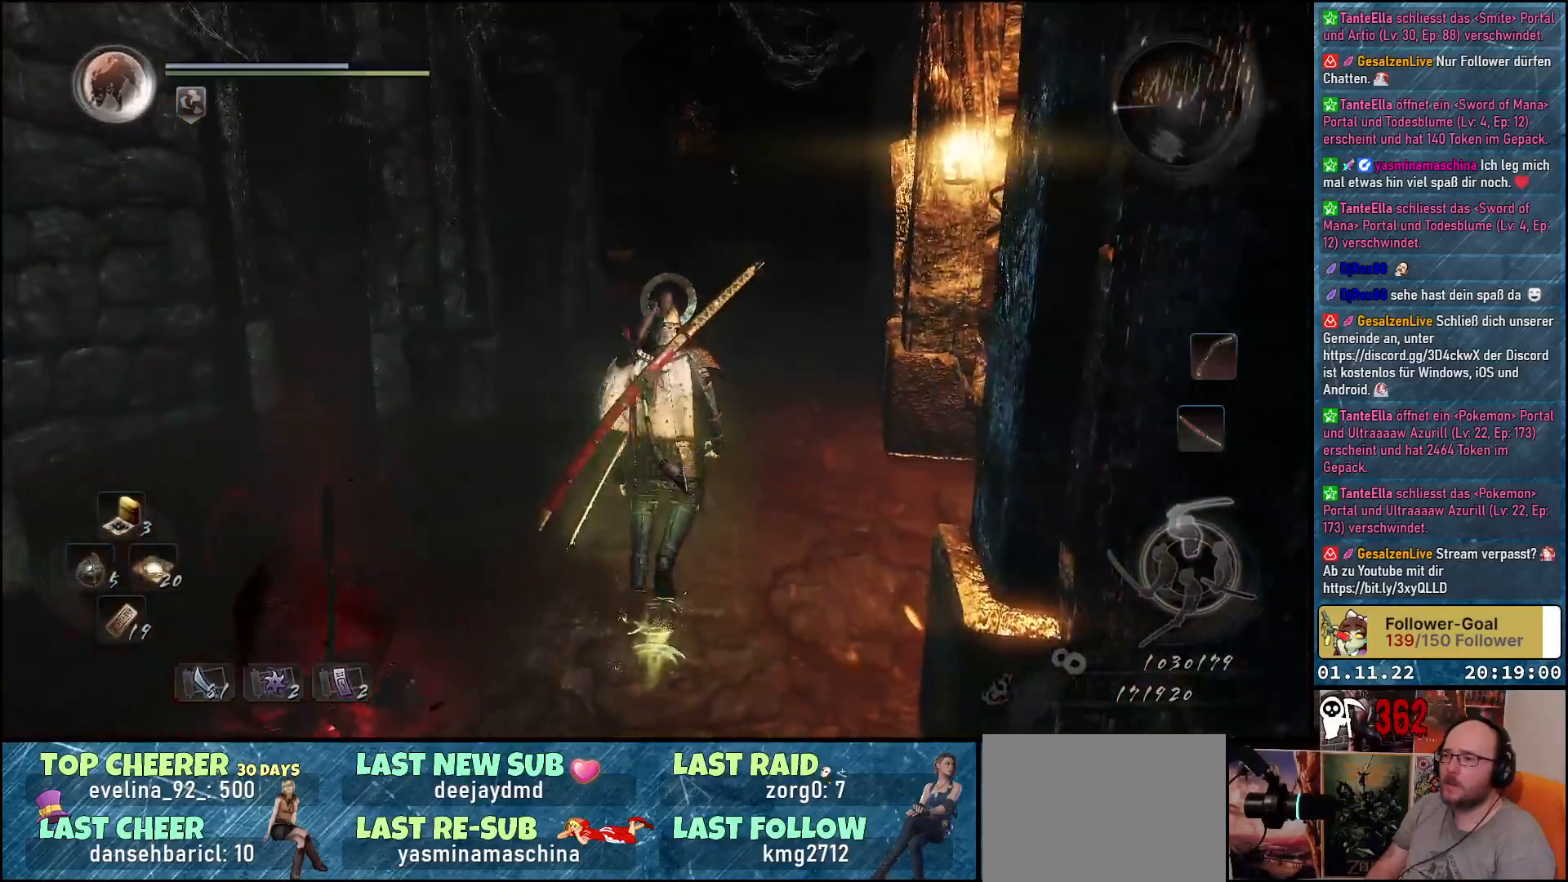
{"buttons": [], "left_stick": "up", "right_stick": "down", "events": [[167, "right_stick", "down"]]}
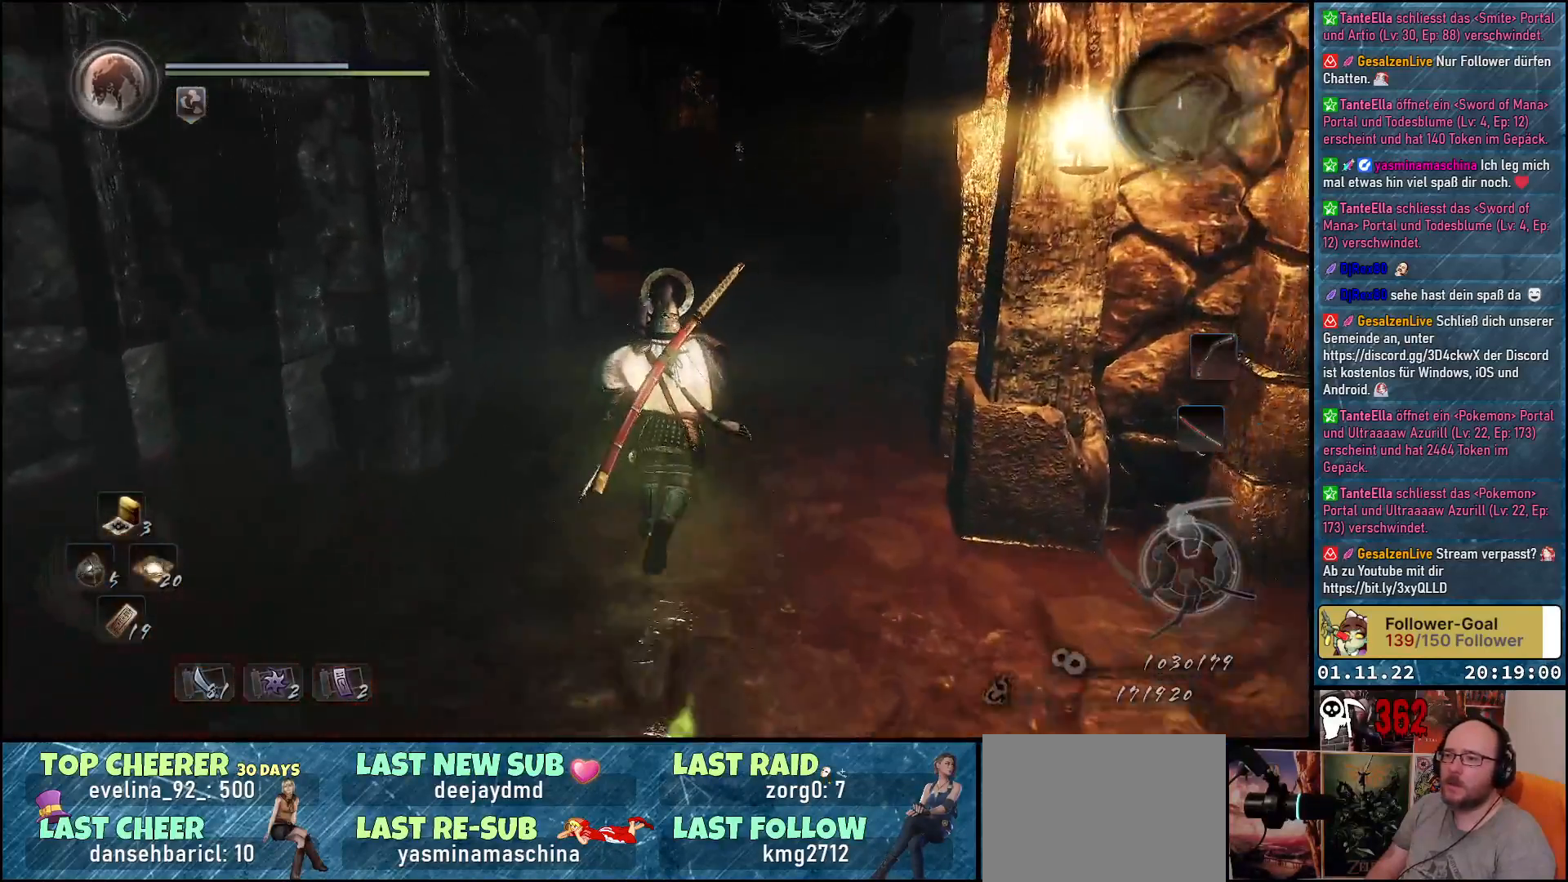
{"buttons": [], "left_stick": "up", "right_stick": "down-left", "events": [[150, "right_stick", "down-left"]]}
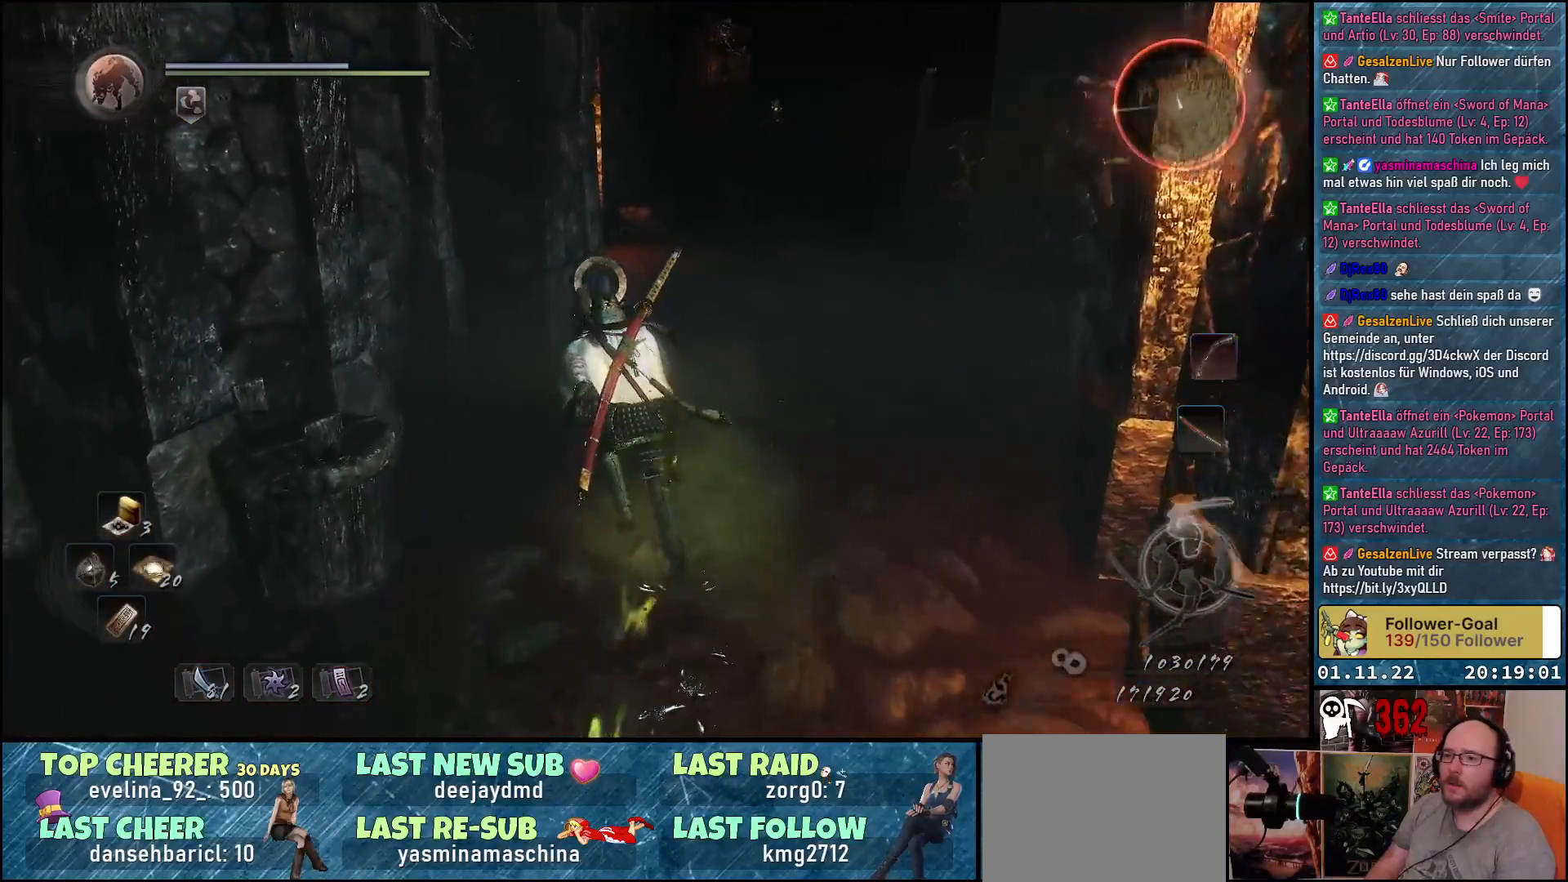
{"buttons": ["A"], "left_stick": "down", "right_stick": "center", "events": [[233, "right_stick", "center"], [267, "left_stick", "center"], [300, "right_stick", "right"], [350, "left_stick", "down"], [350, "right_stick", "center"], [483, "A", "down"]]}
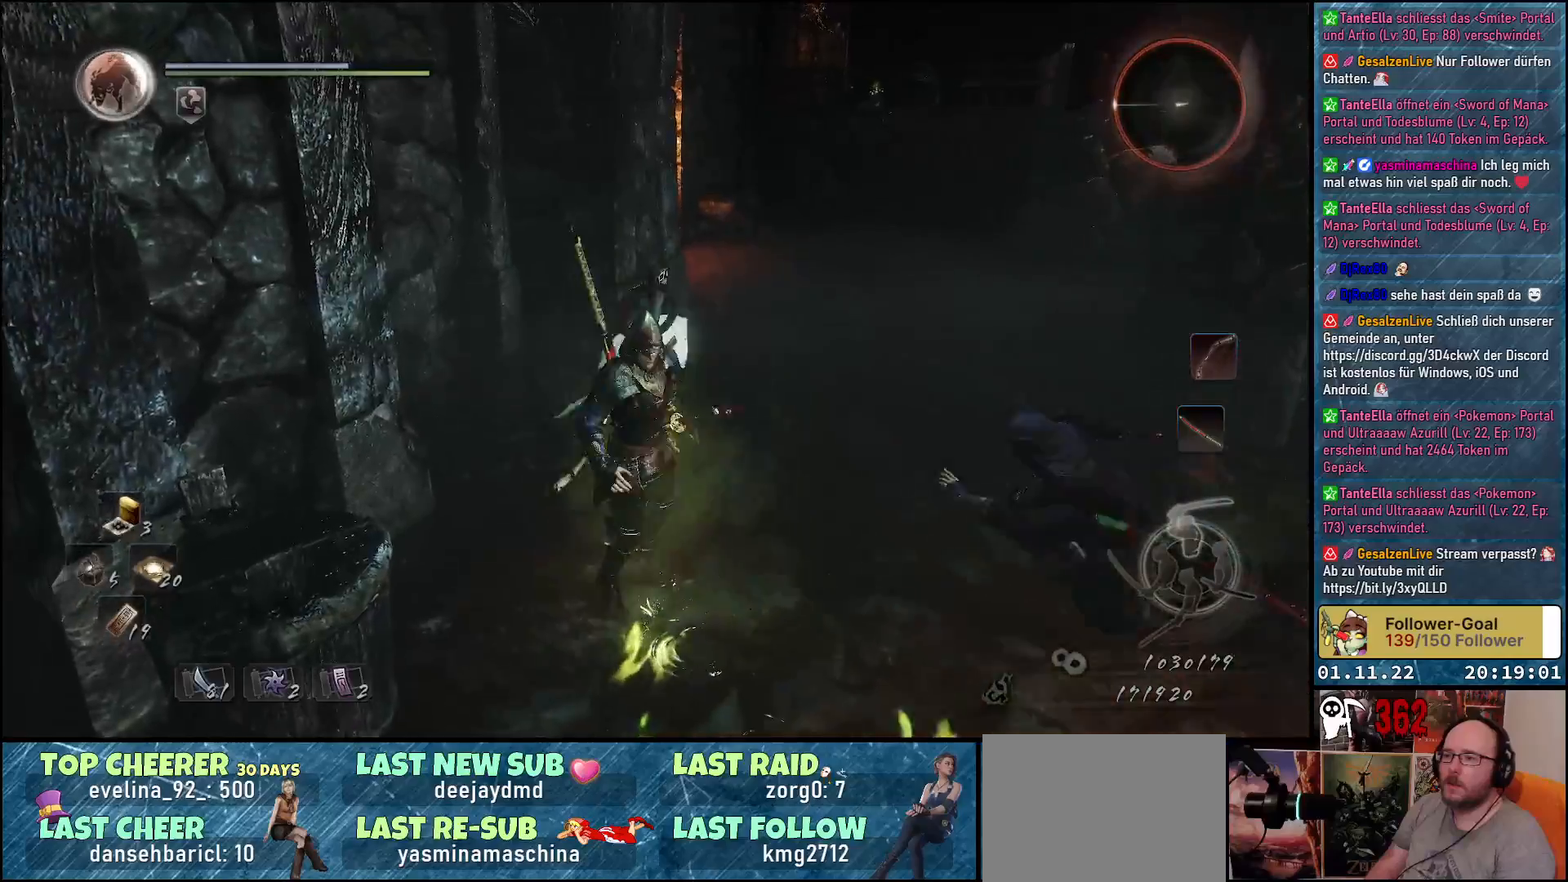
{"buttons": [], "left_stick": "down", "right_stick": "center", "events": [[83, "A", "up"]]}
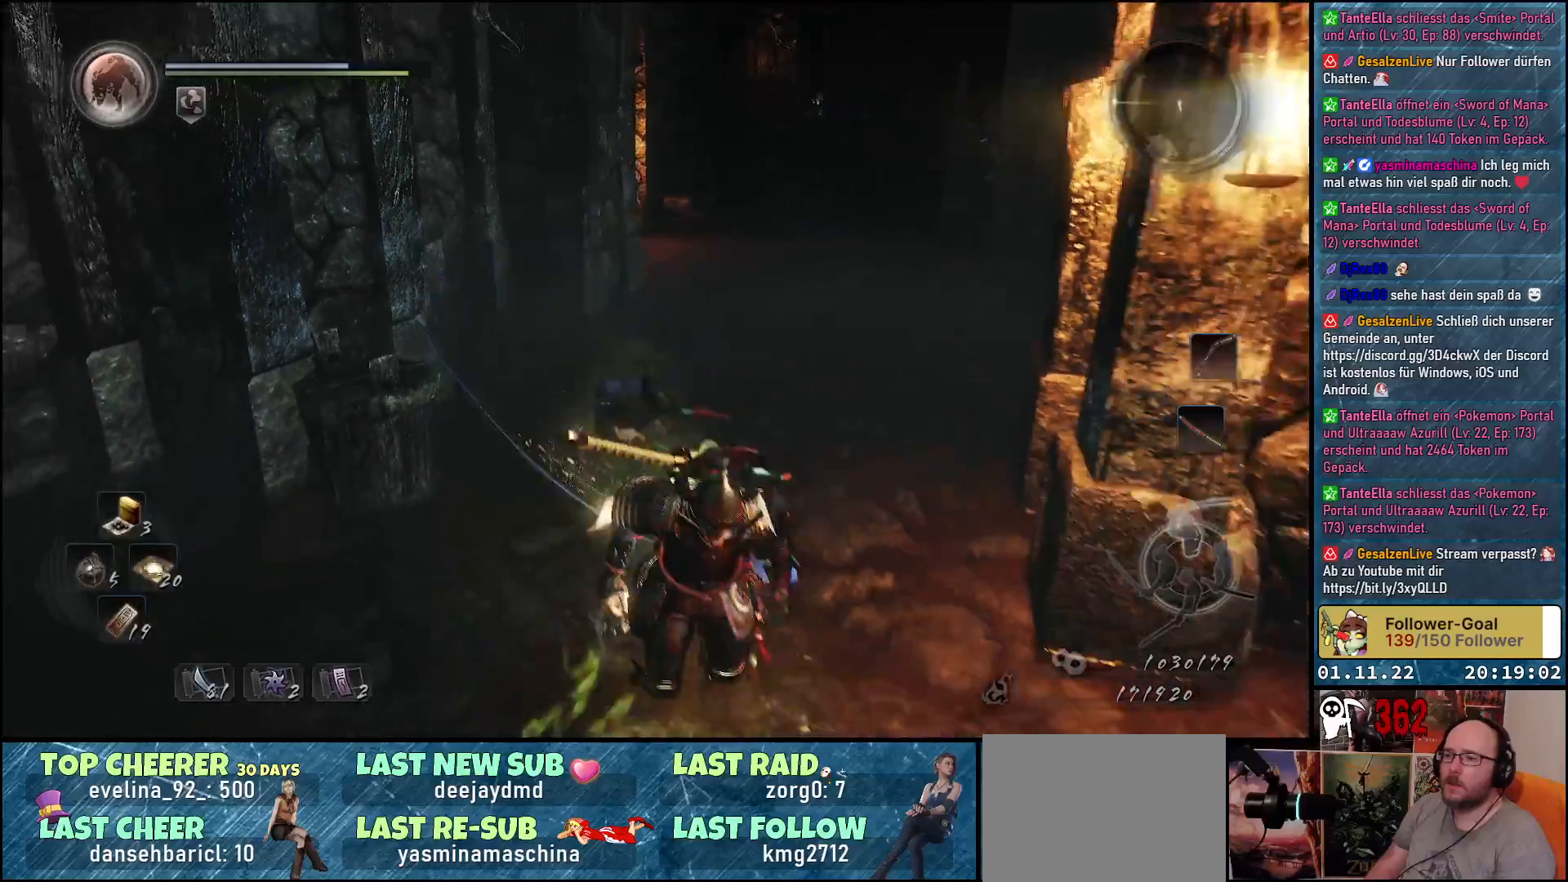
{"buttons": ["X"], "left_stick": "up", "right_stick": "center", "events": [[100, "R3", "down"], [183, "R3", "up"], [367, "left_stick", "right"], [417, "X", "down"], [450, "left_stick", "up"]]}
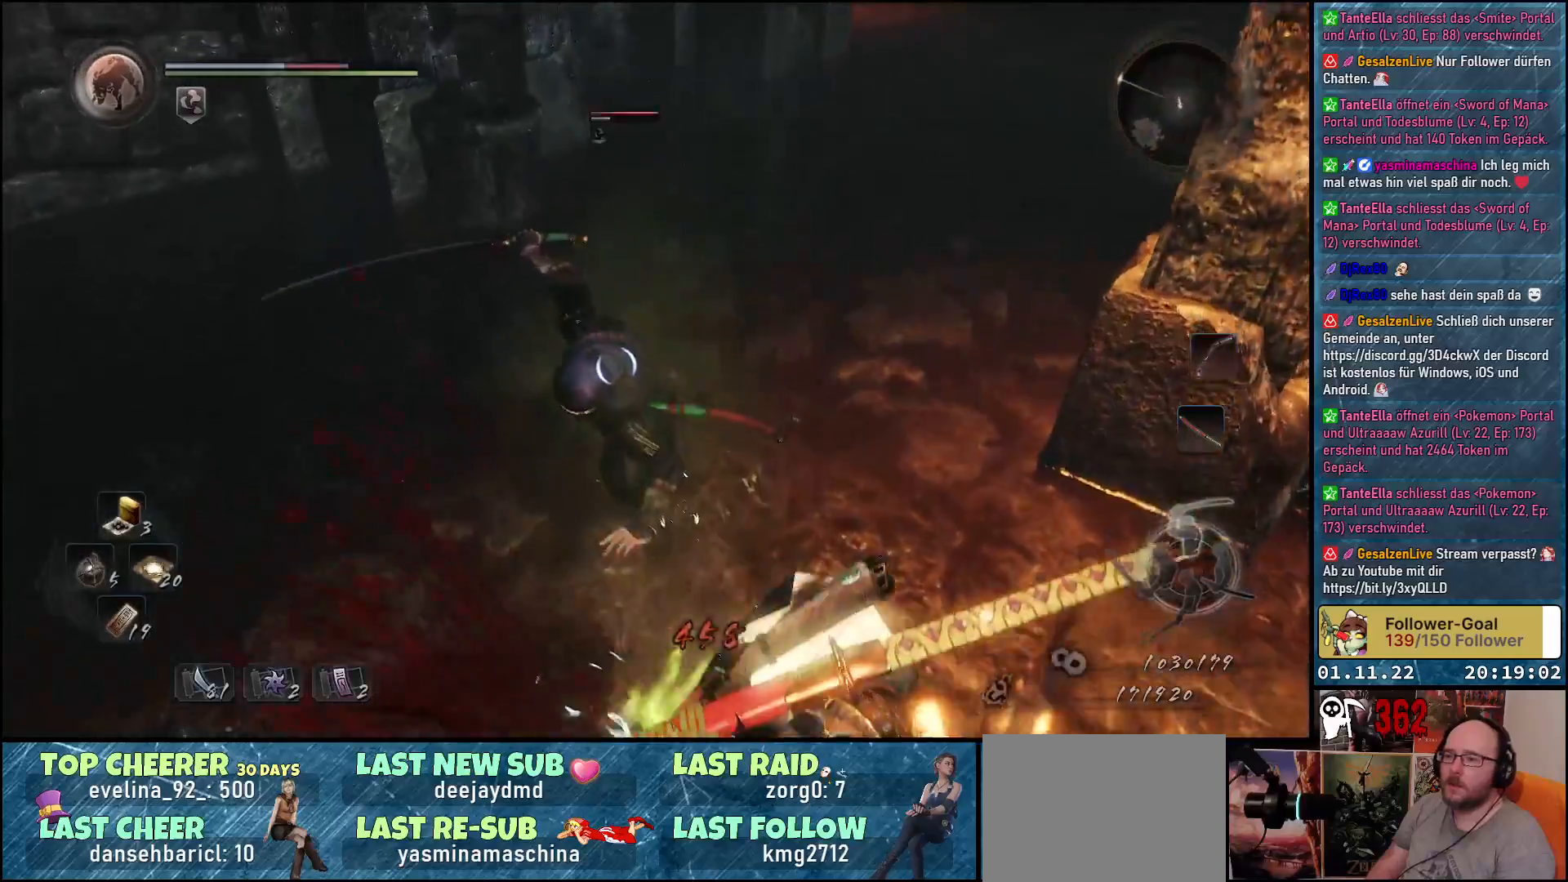
{"buttons": ["X"], "left_stick": "up", "right_stick": "center", "events": [[17, "X", "up"], [83, "X", "down"], [167, "X", "up"], [183, "left_stick", "up-right"], [233, "X", "down"], [283, "X", "up"], [367, "X", "down"], [417, "X", "up"], [450, "left_stick", "up"], [500, "X", "down"]]}
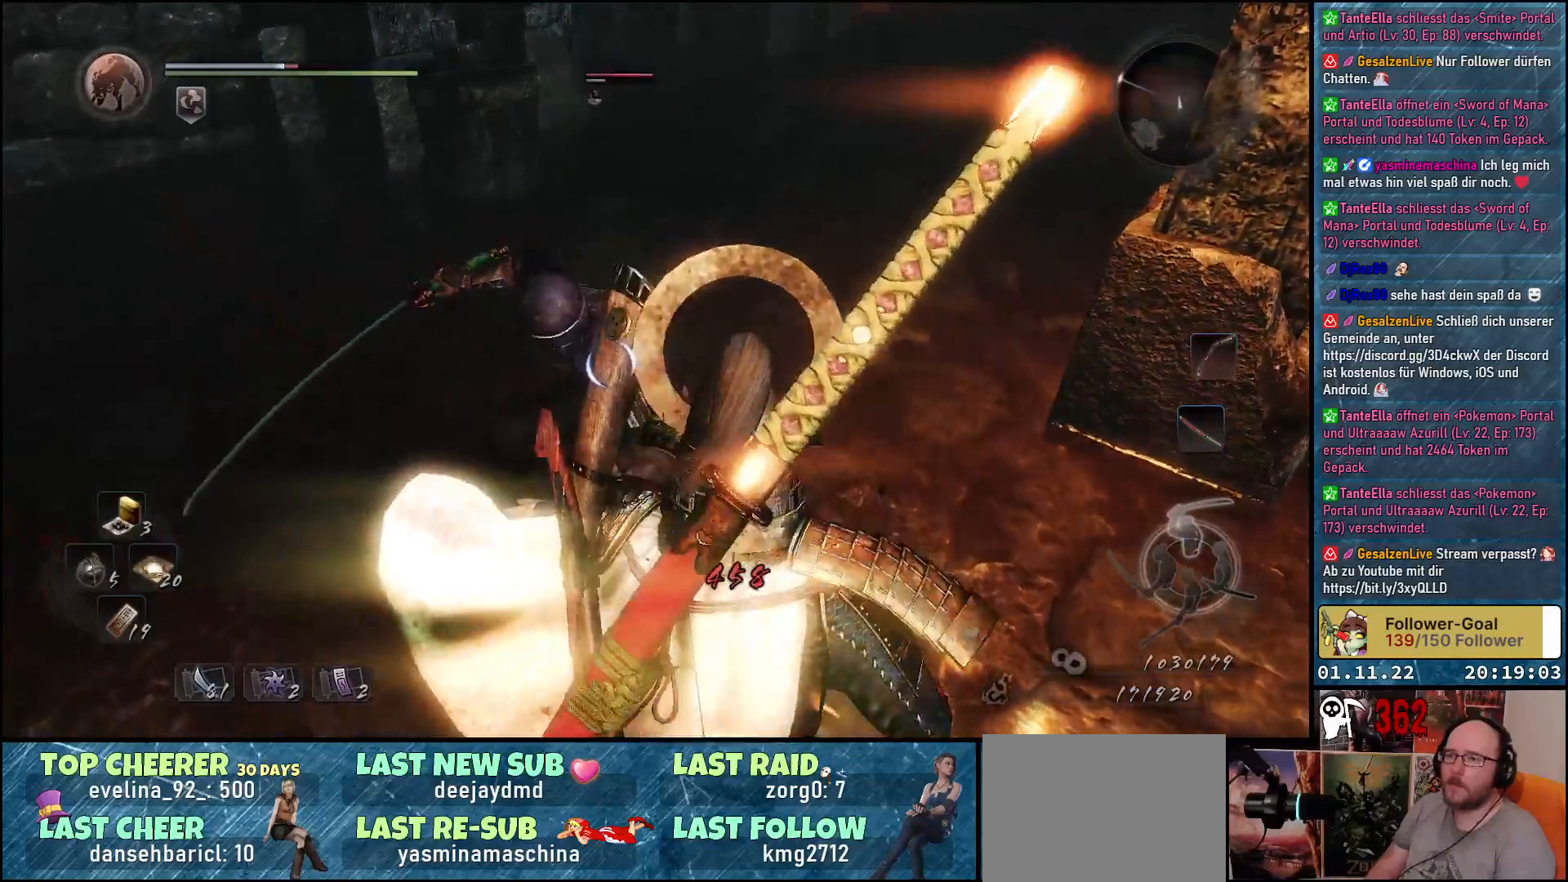
{"buttons": [], "left_stick": "up-right", "right_stick": "center", "events": [[50, "X", "up"], [150, "X", "down"], [183, "X", "up"], [267, "X", "down"], [317, "X", "up"], [350, "left_stick", "up-right"], [383, "X", "down"], [483, "X", "up"]]}
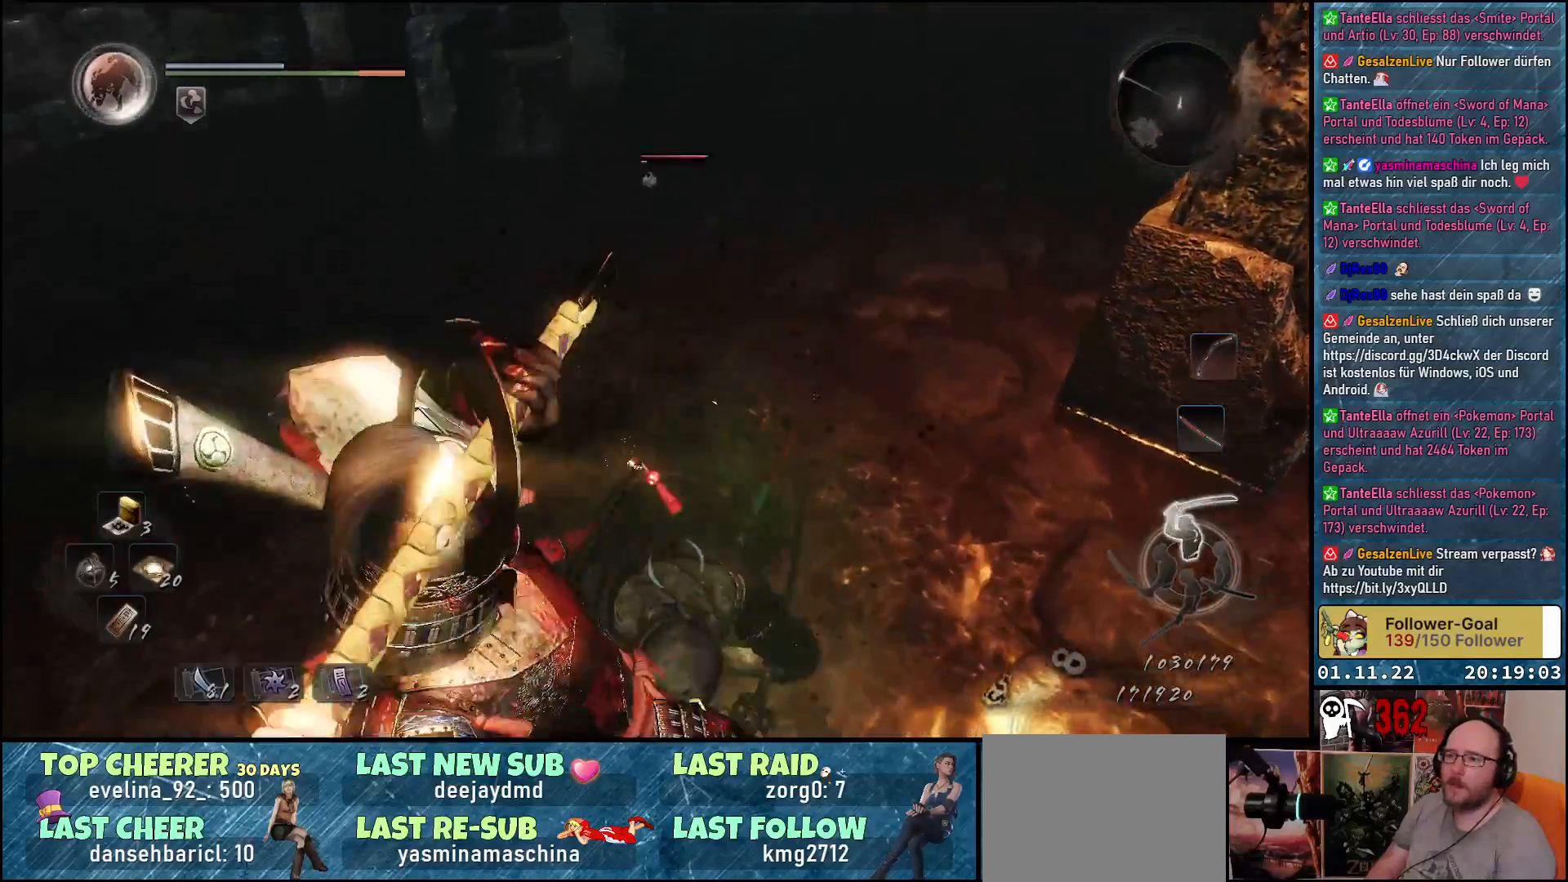
{"buttons": [], "left_stick": "right", "right_stick": "center", "events": [[33, "X", "down"], [67, "left_stick", "right"], [117, "X", "up"], [183, "X", "down"], [250, "X", "up"], [283, "left_stick", "up-right"], [300, "X", "down"], [367, "X", "up"], [417, "left_stick", "right"]]}
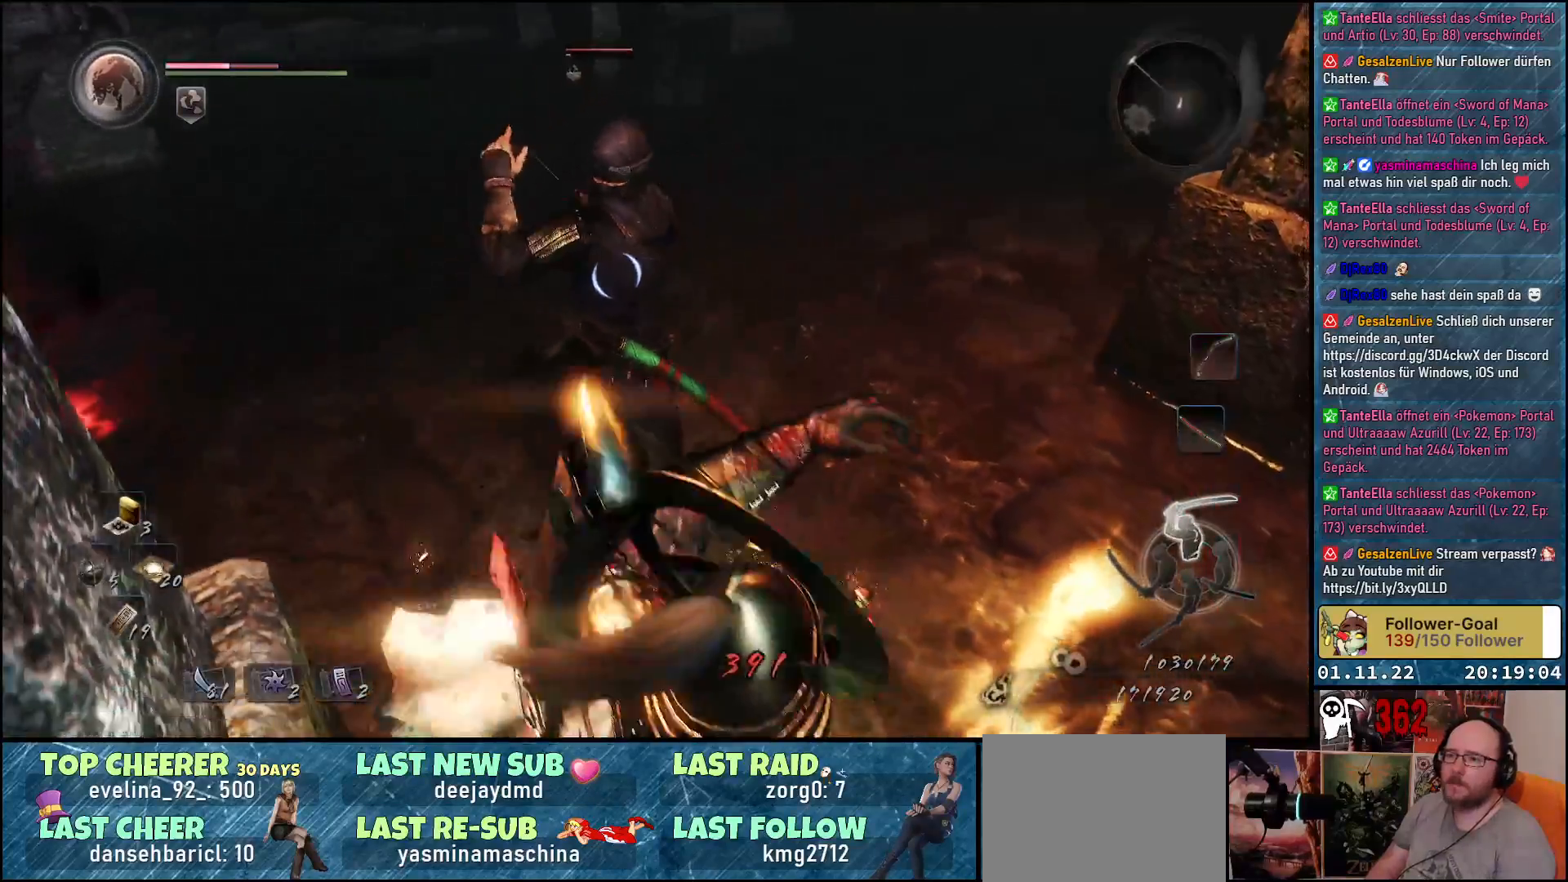
{"buttons": ["A"], "left_stick": "down-right", "right_stick": "center", "events": [[100, "A", "down"], [117, "left_stick", "down-right"], [183, "A", "up"], [233, "A", "down"], [300, "A", "up"], [367, "A", "down"], [450, "A", "up"], [500, "A", "down"]]}
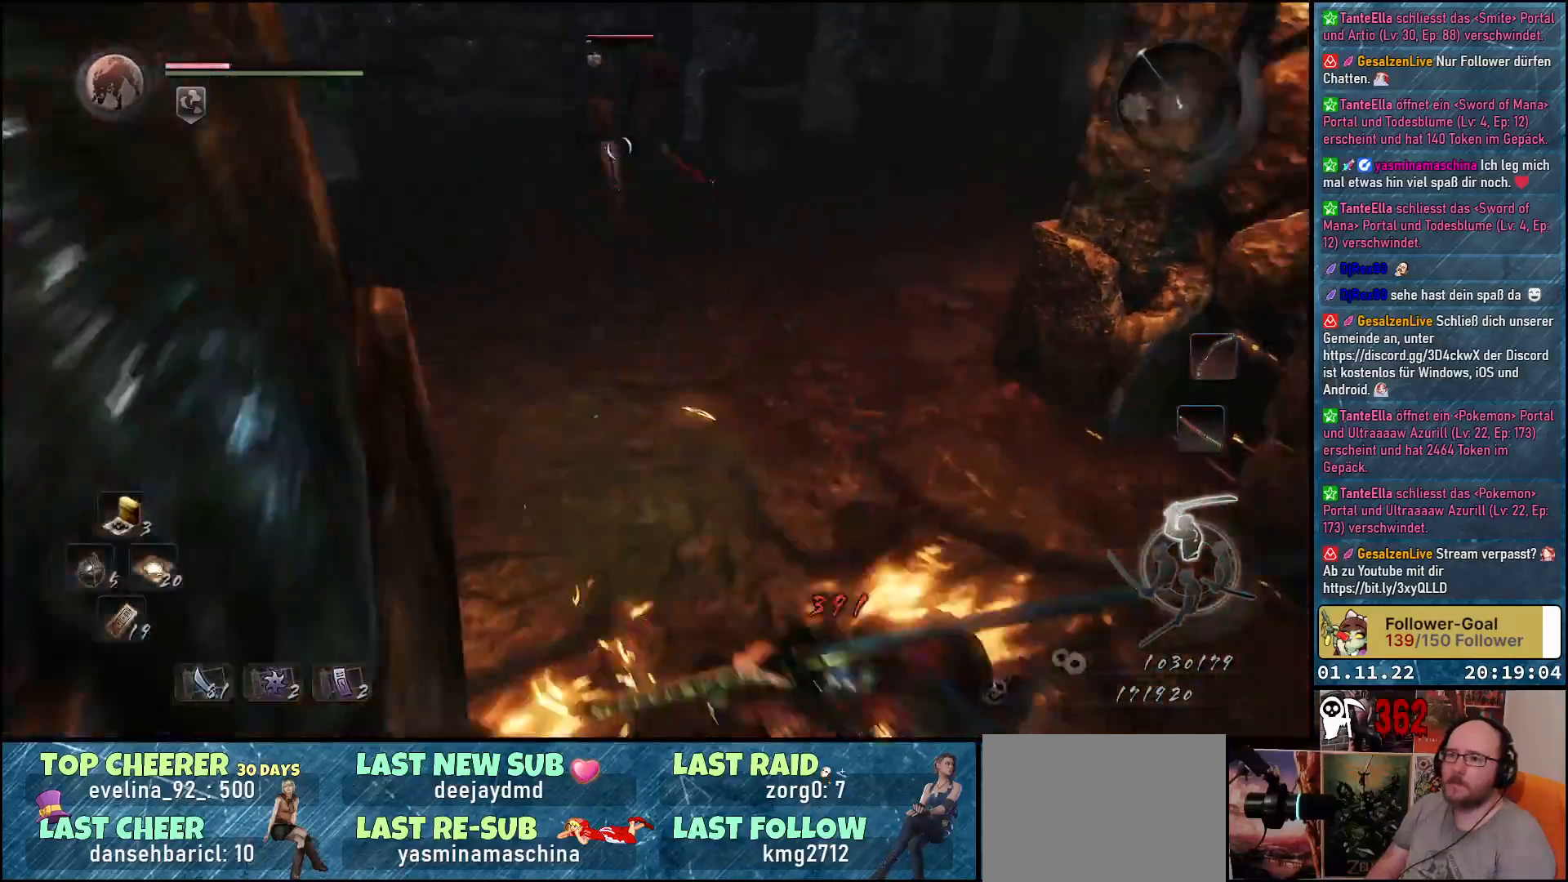
{"buttons": [], "left_stick": "down-right", "right_stick": "center", "events": [[50, "A", "up"], [200, "left_stick", "down"], [500, "left_stick", "down-right"]]}
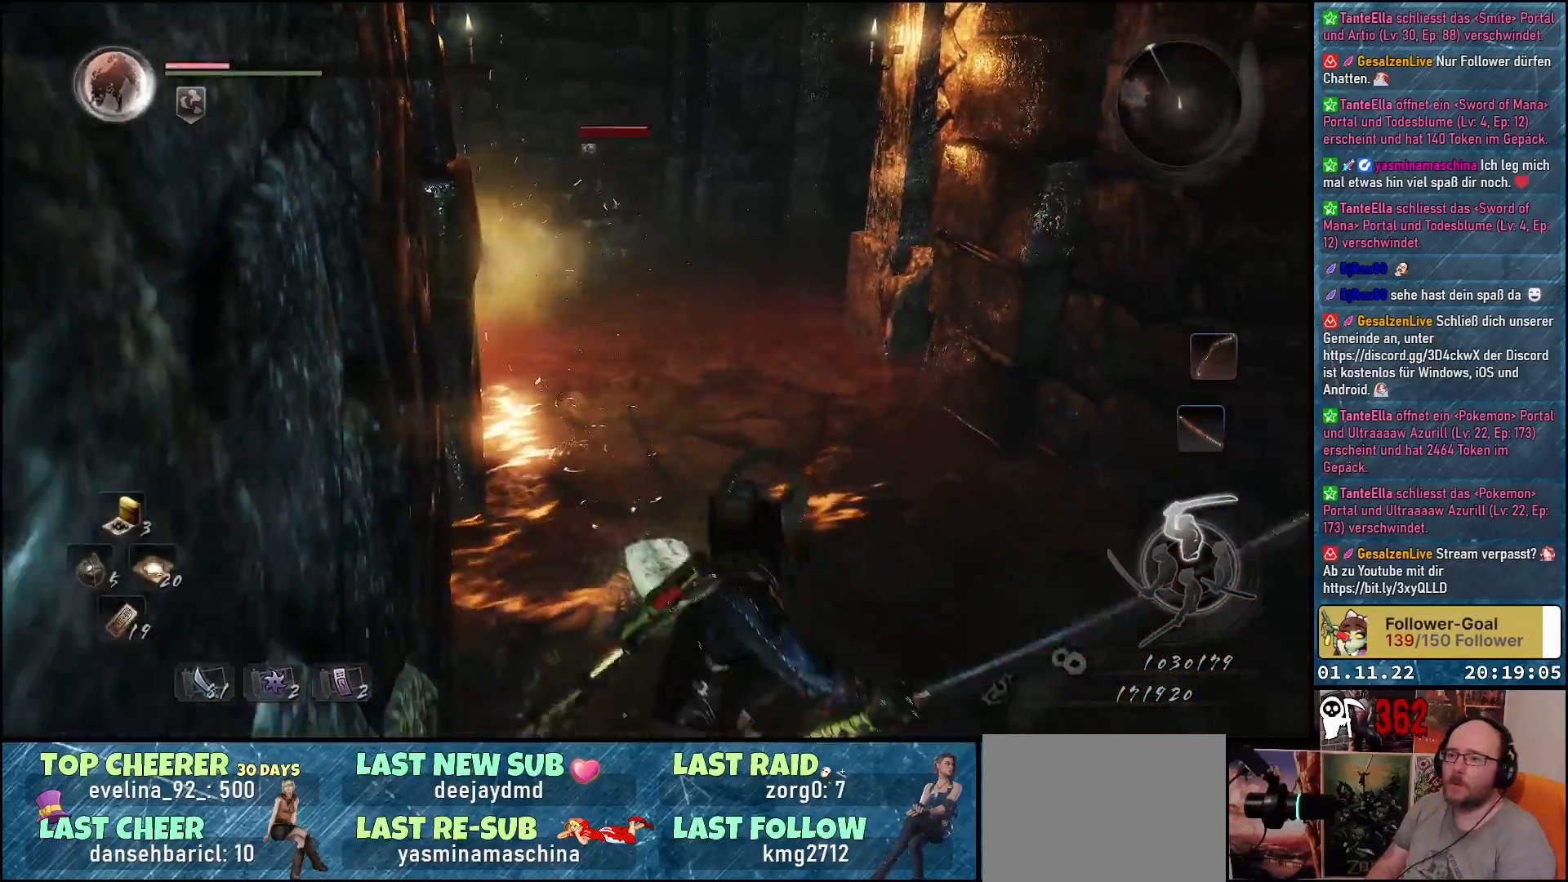
{"buttons": [], "left_stick": "down-right", "right_stick": "center", "events": []}
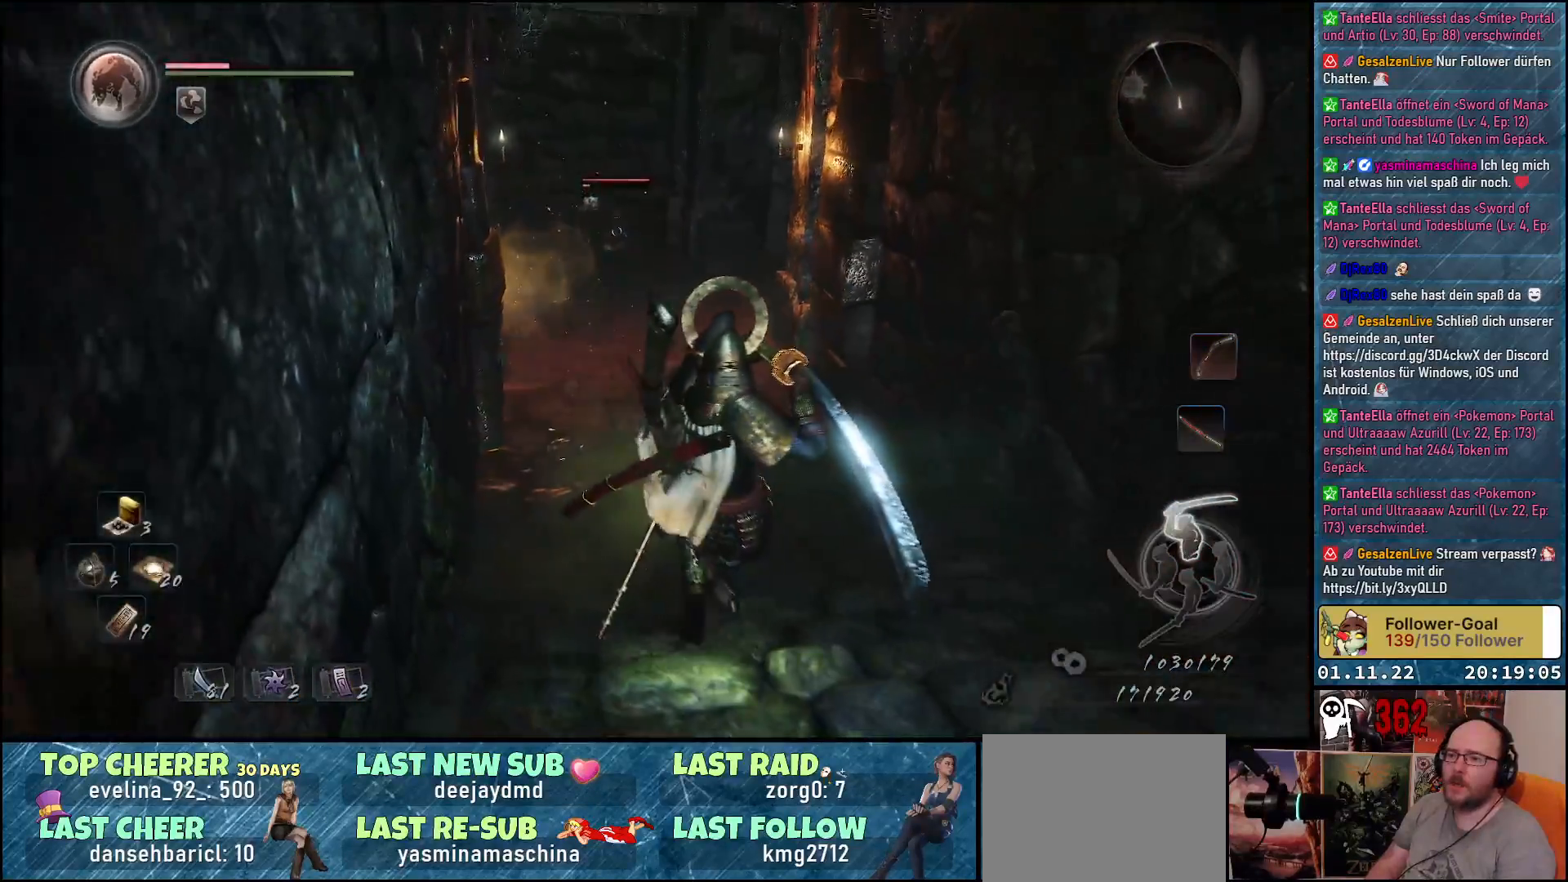
{"buttons": ["A"], "left_stick": "down", "right_stick": "center", "events": [[33, "left_stick", "down"], [133, "A", "down"]]}
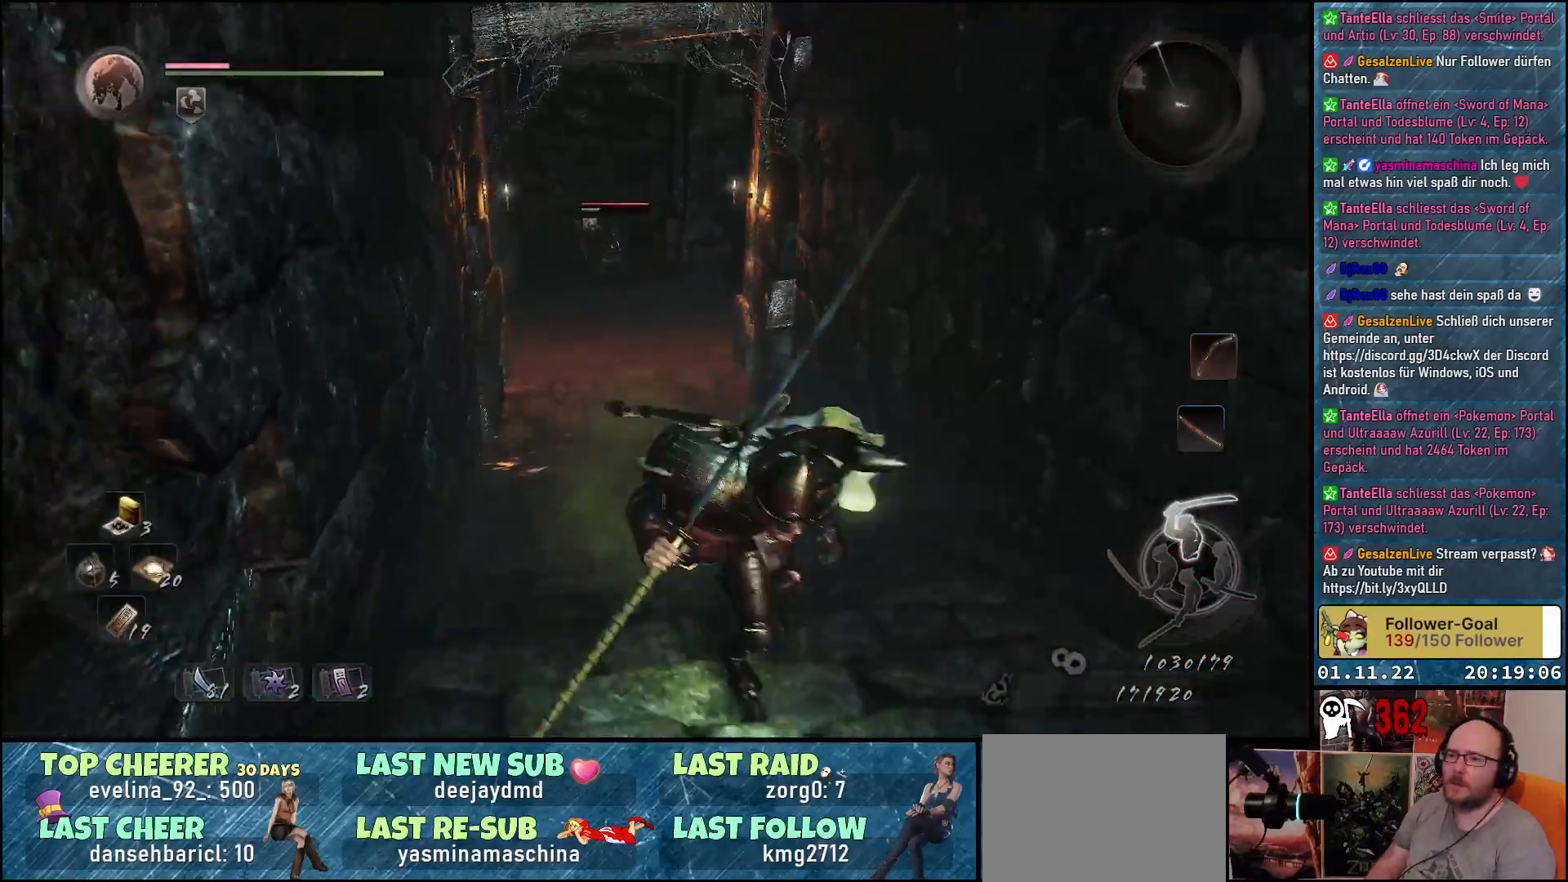
{"buttons": [], "left_stick": "center", "right_stick": "center", "events": [[233, "A", "up"], [483, "left_stick", "center"]]}
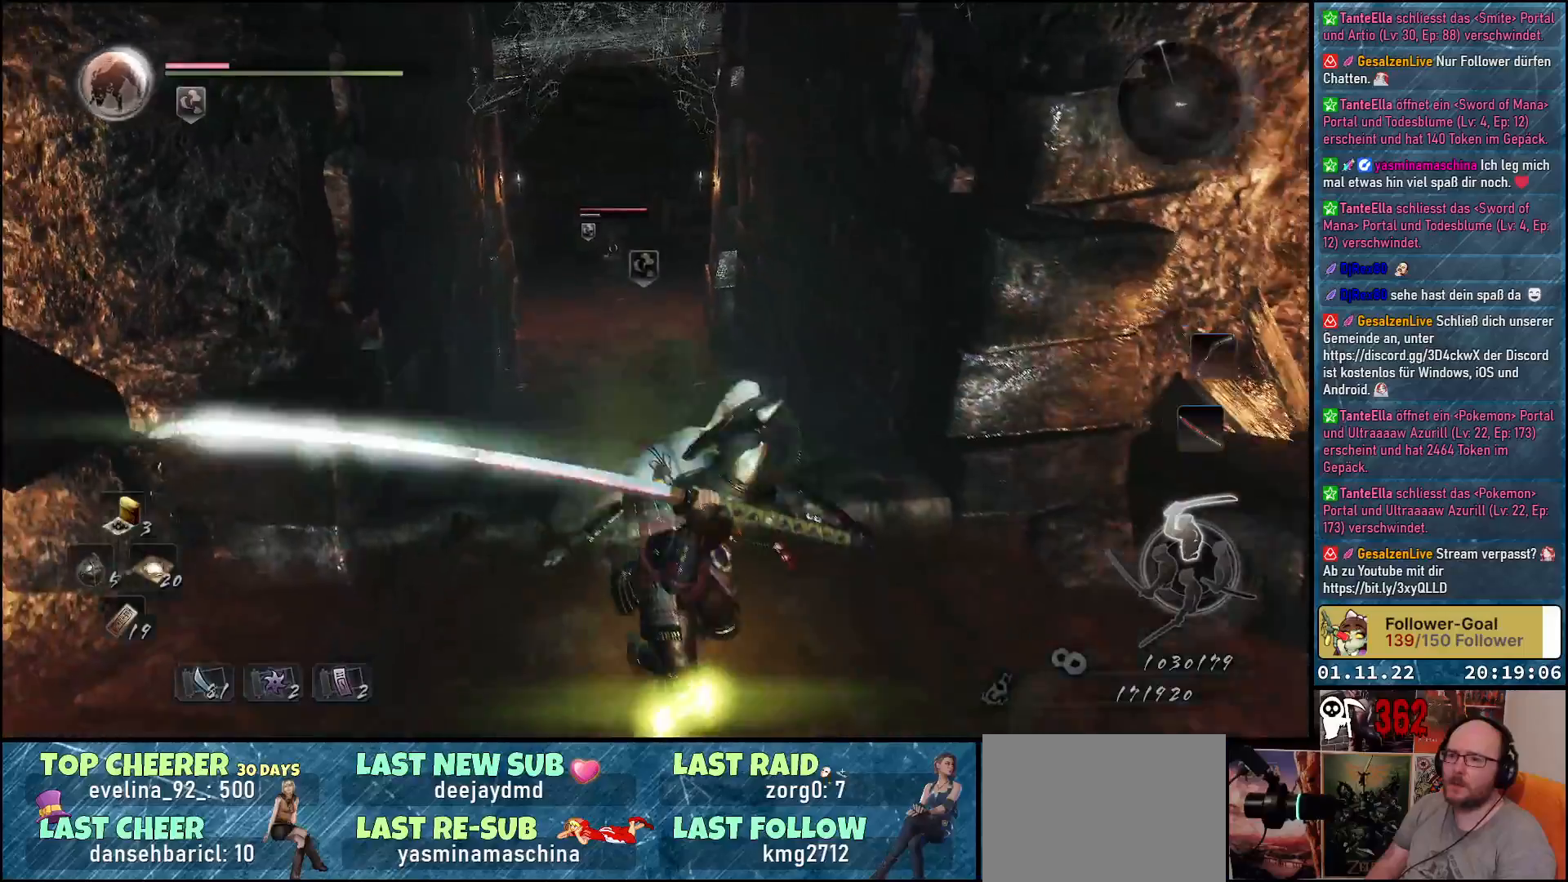
{"buttons": [], "left_stick": "left", "right_stick": "center", "events": [[117, "left_stick", "up"], [117, "right_stick", "down"], [300, "left_stick", "up-left"], [450, "left_stick", "left"], [450, "right_stick", "center"]]}
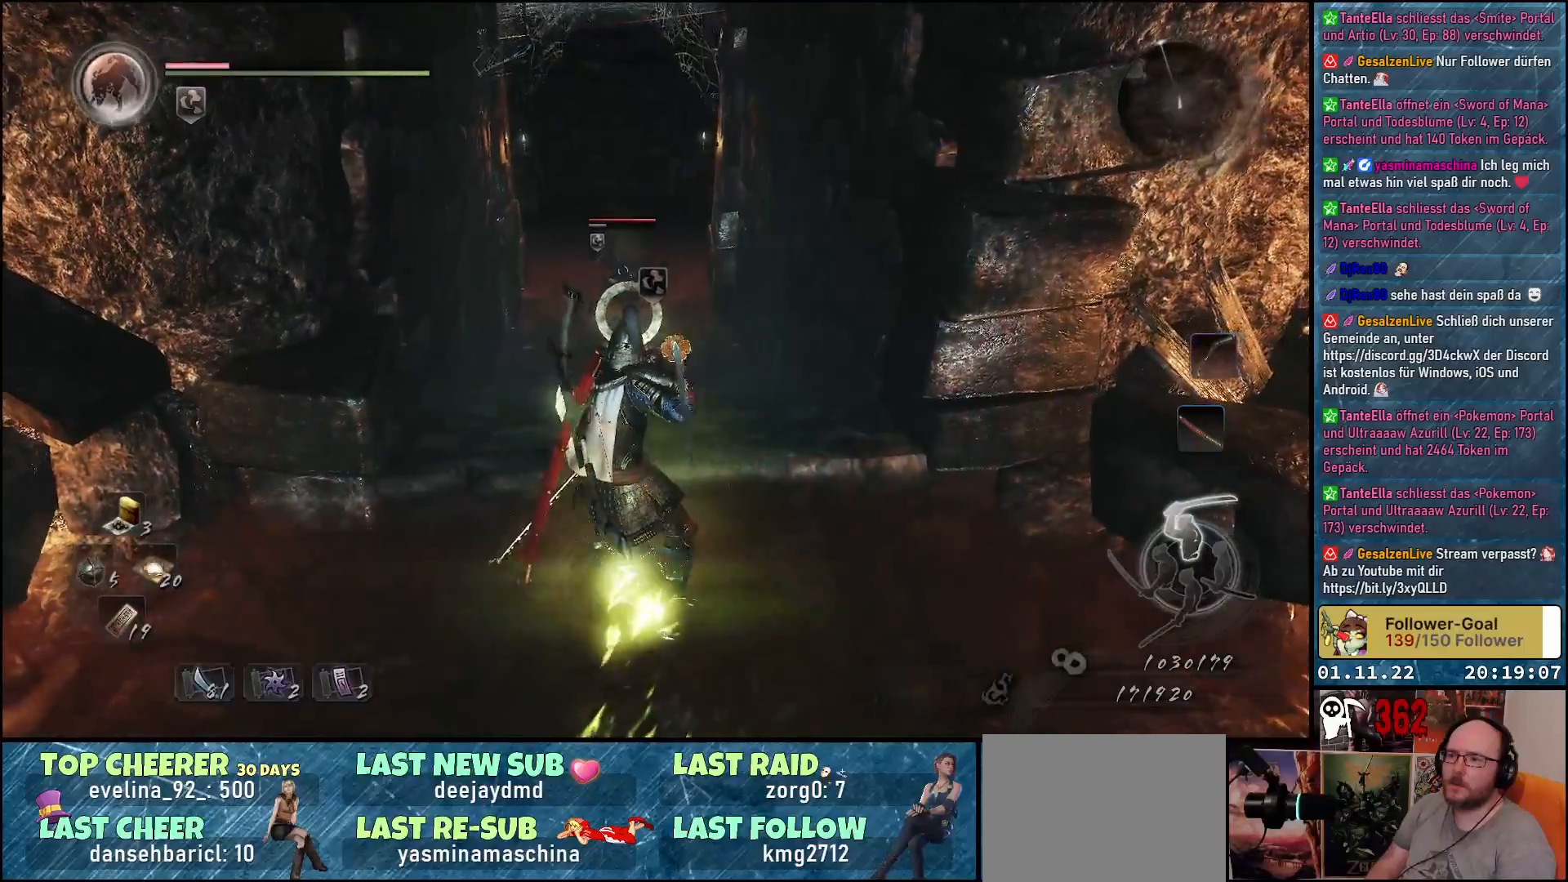
{"buttons": [], "left_stick": "down-left", "right_stick": "center", "events": [[33, "left_stick", "down-left"]]}
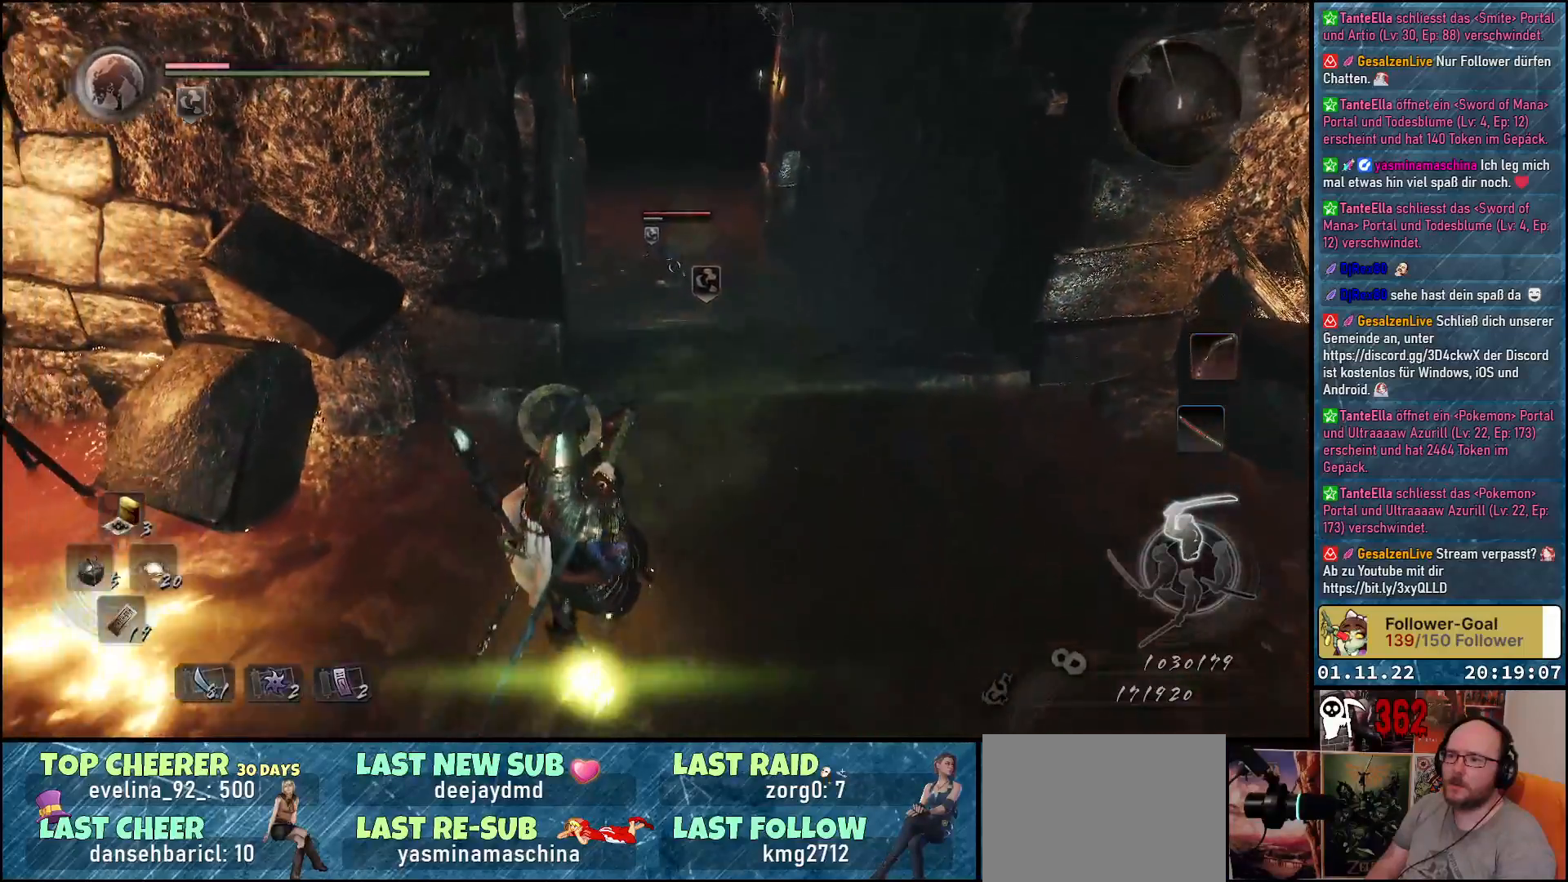
{"buttons": [], "left_stick": "up", "right_stick": "center", "events": [[150, "left_stick", "up"], [400, "X", "down"], [500, "X", "up"]]}
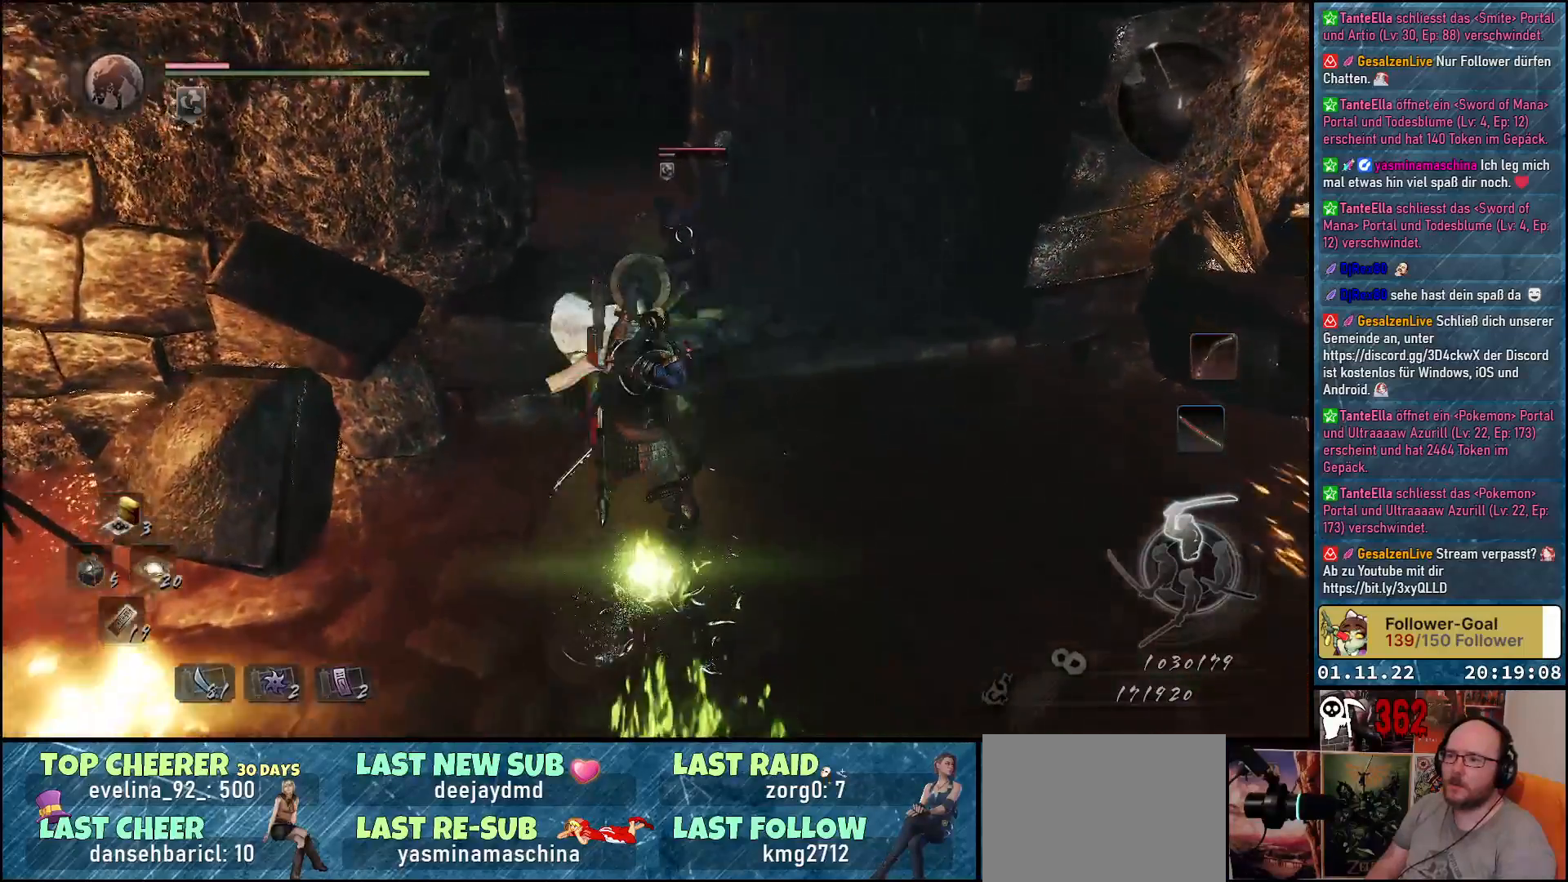
{"buttons": ["X"], "left_stick": "center", "right_stick": "center", "events": [[67, "left_stick", "center"], [83, "X", "down"], [150, "X", "up"], [233, "X", "down"], [283, "X", "up"], [367, "X", "down"], [433, "X", "up"], [500, "X", "down"]]}
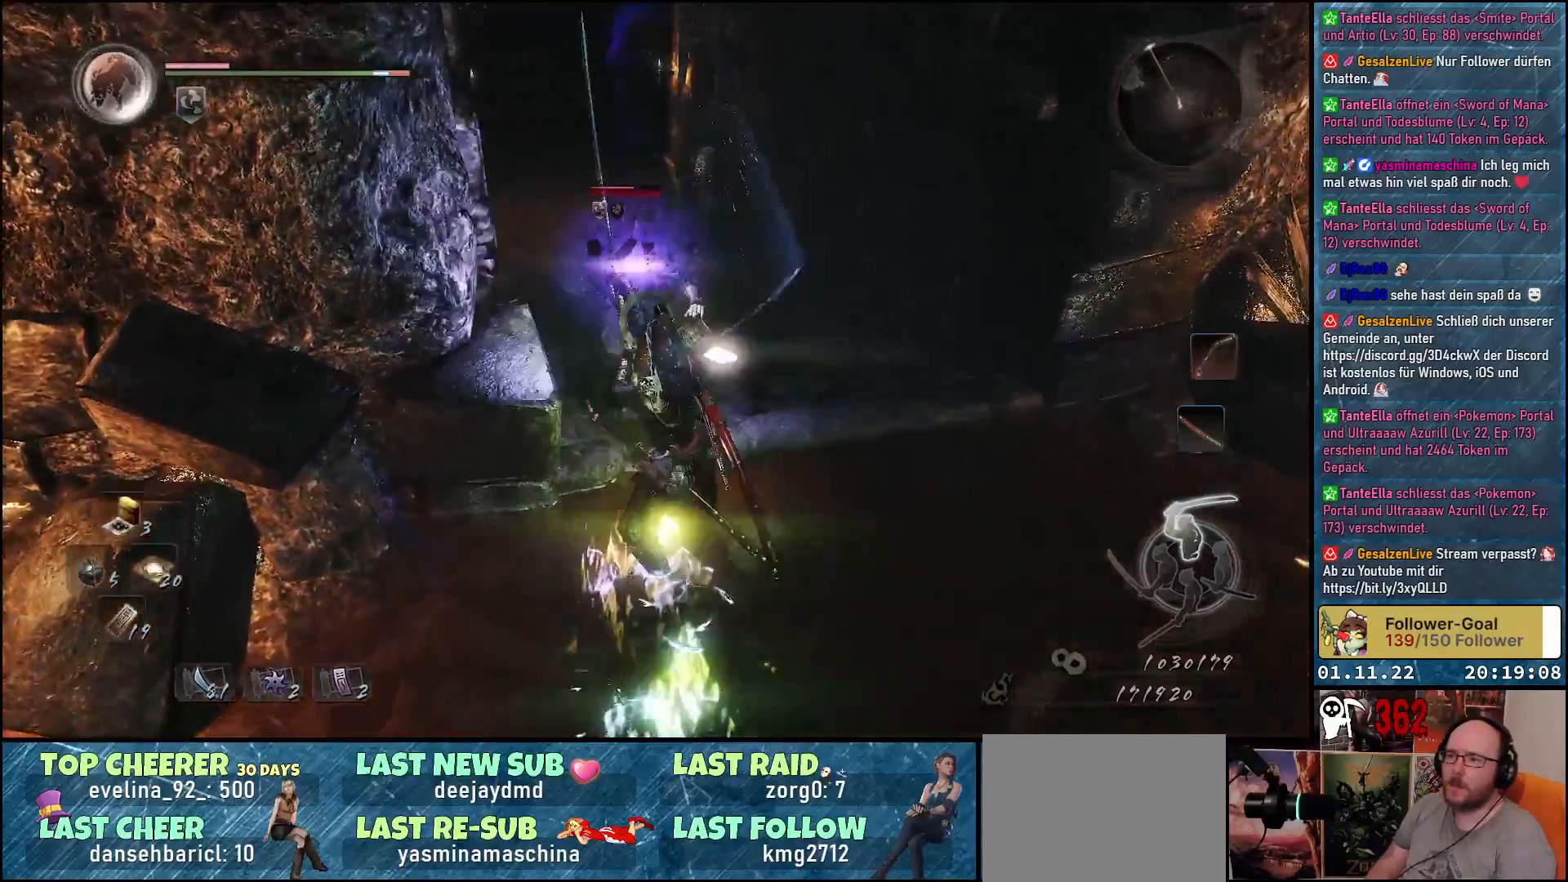
{"buttons": [], "left_stick": "center", "right_stick": "center", "events": [[83, "X", "up"], [150, "X", "down"], [217, "X", "up"], [283, "X", "down"], [367, "X", "up"], [417, "X", "down"], [500, "X", "up"]]}
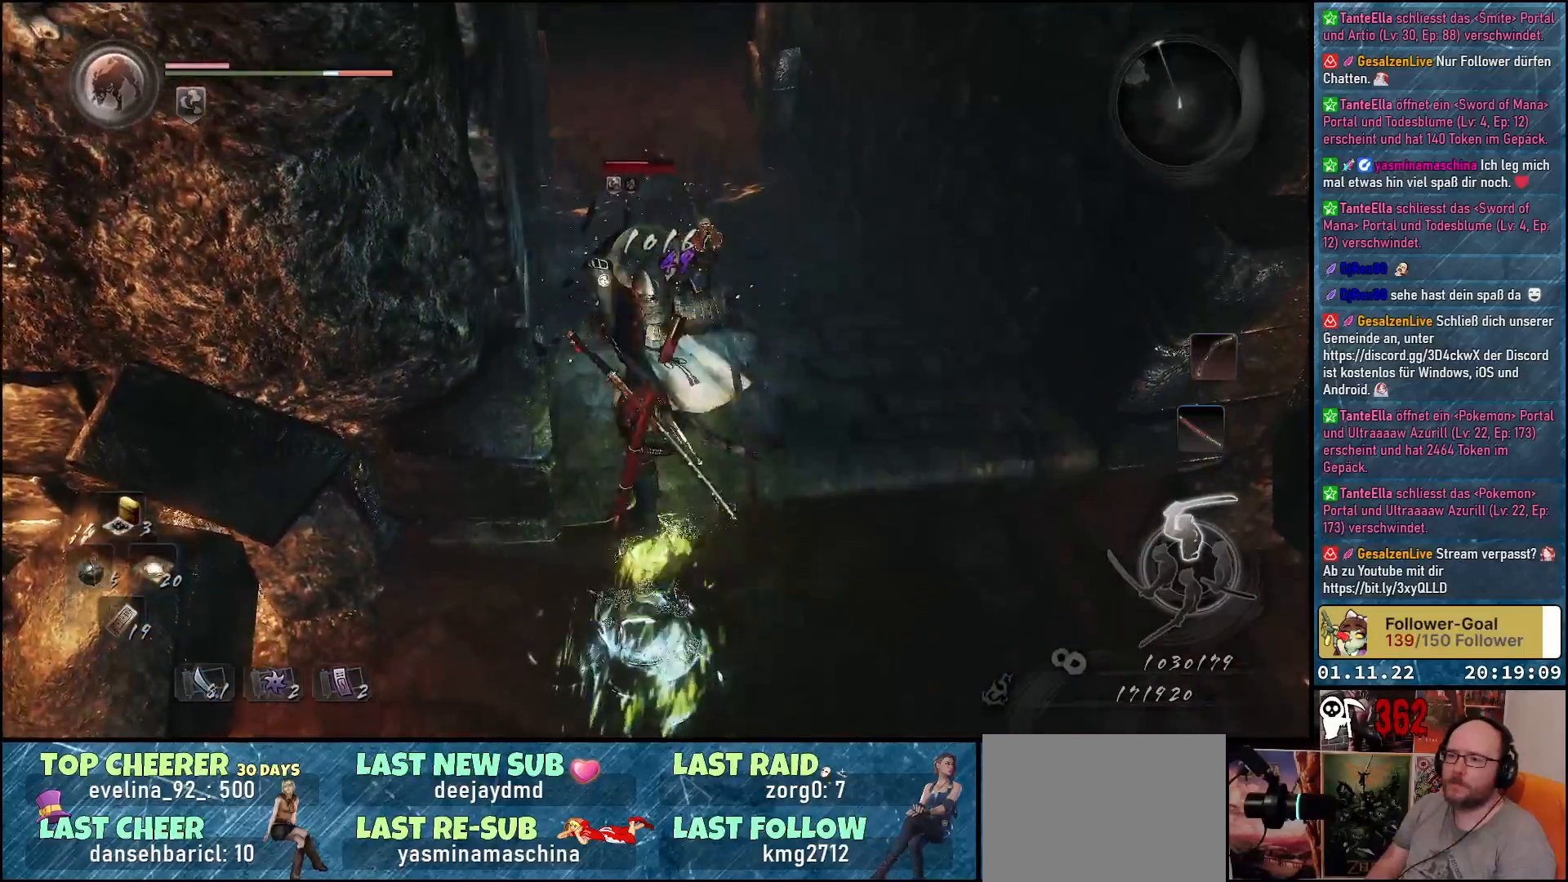
{"buttons": [], "left_stick": "down", "right_stick": "center", "events": [[67, "X", "down"], [117, "X", "up"], [233, "left_stick", "down"]]}
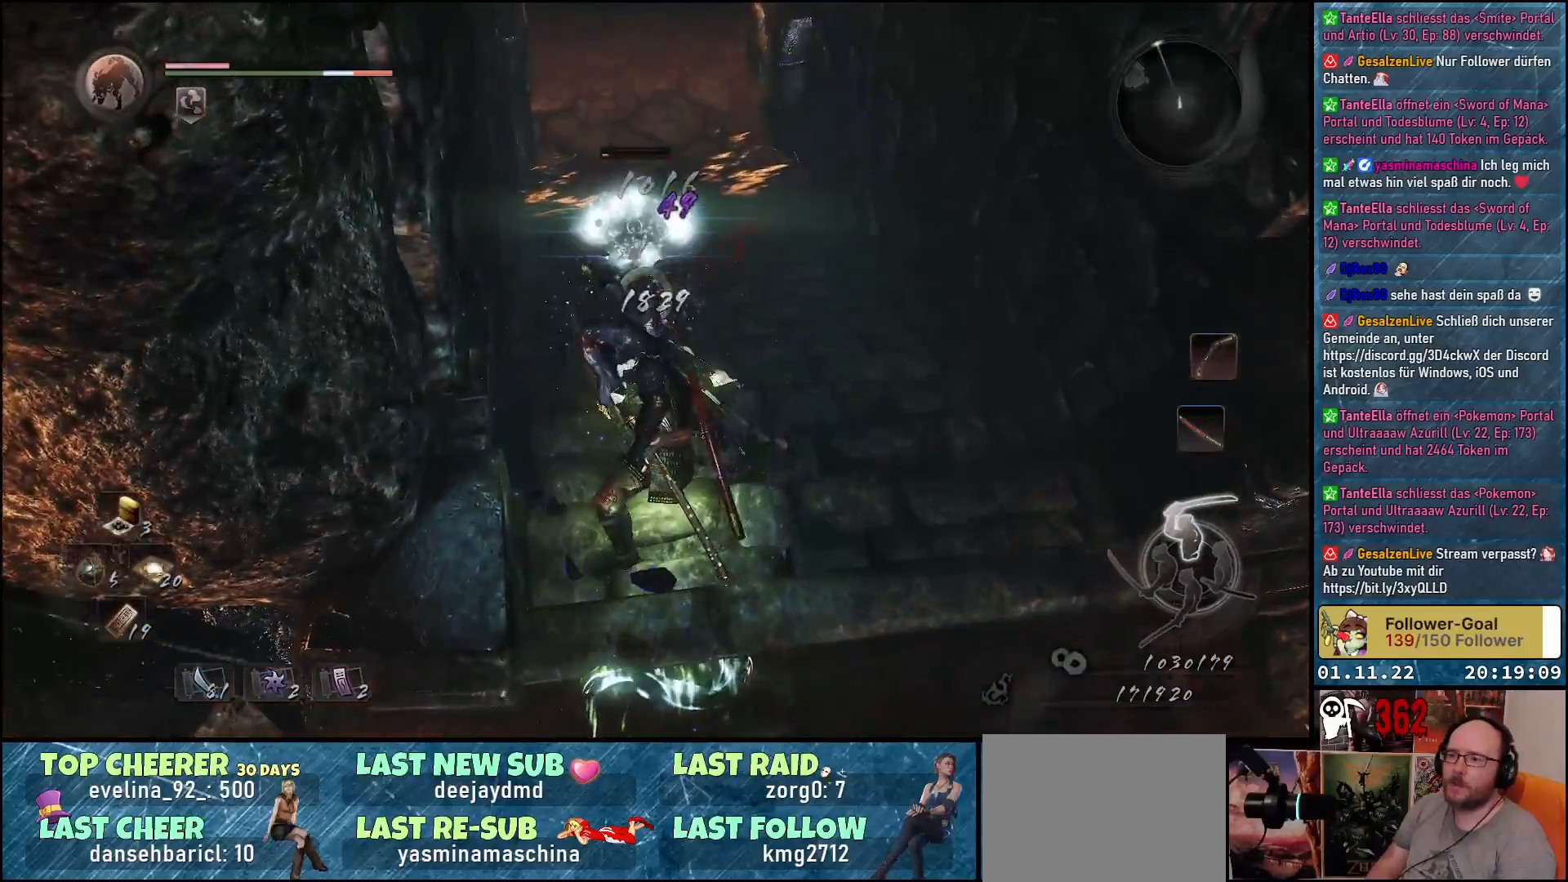
{"buttons": [], "left_stick": "down", "right_stick": "center", "events": []}
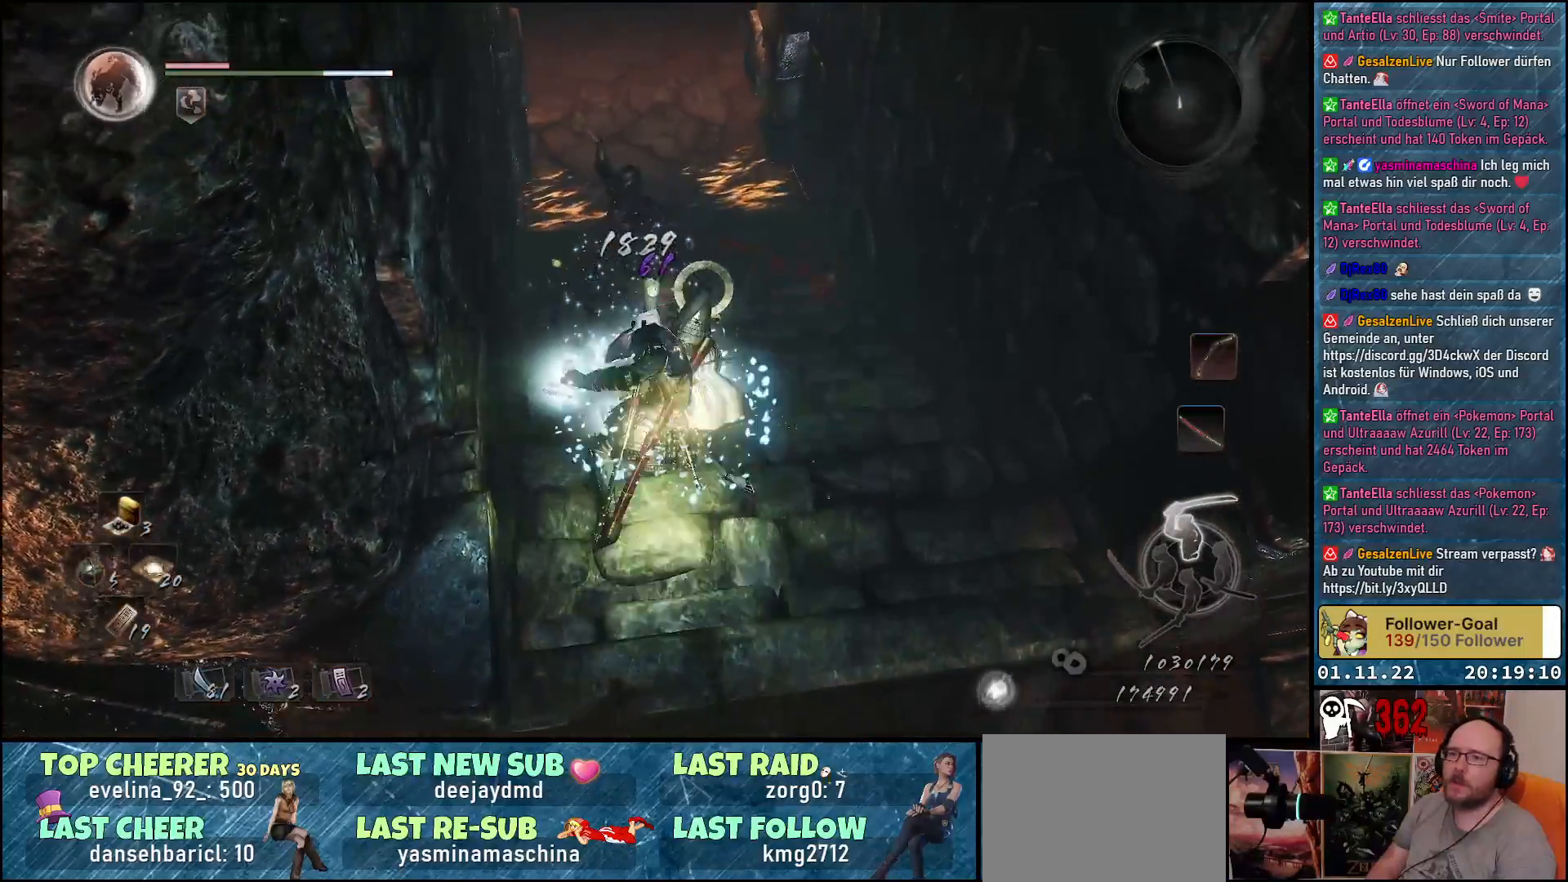
{"buttons": [], "left_stick": "center", "right_stick": "center", "events": [[150, "left_stick", "center"], [233, "R1", "down"], [383, "R1", "up"]]}
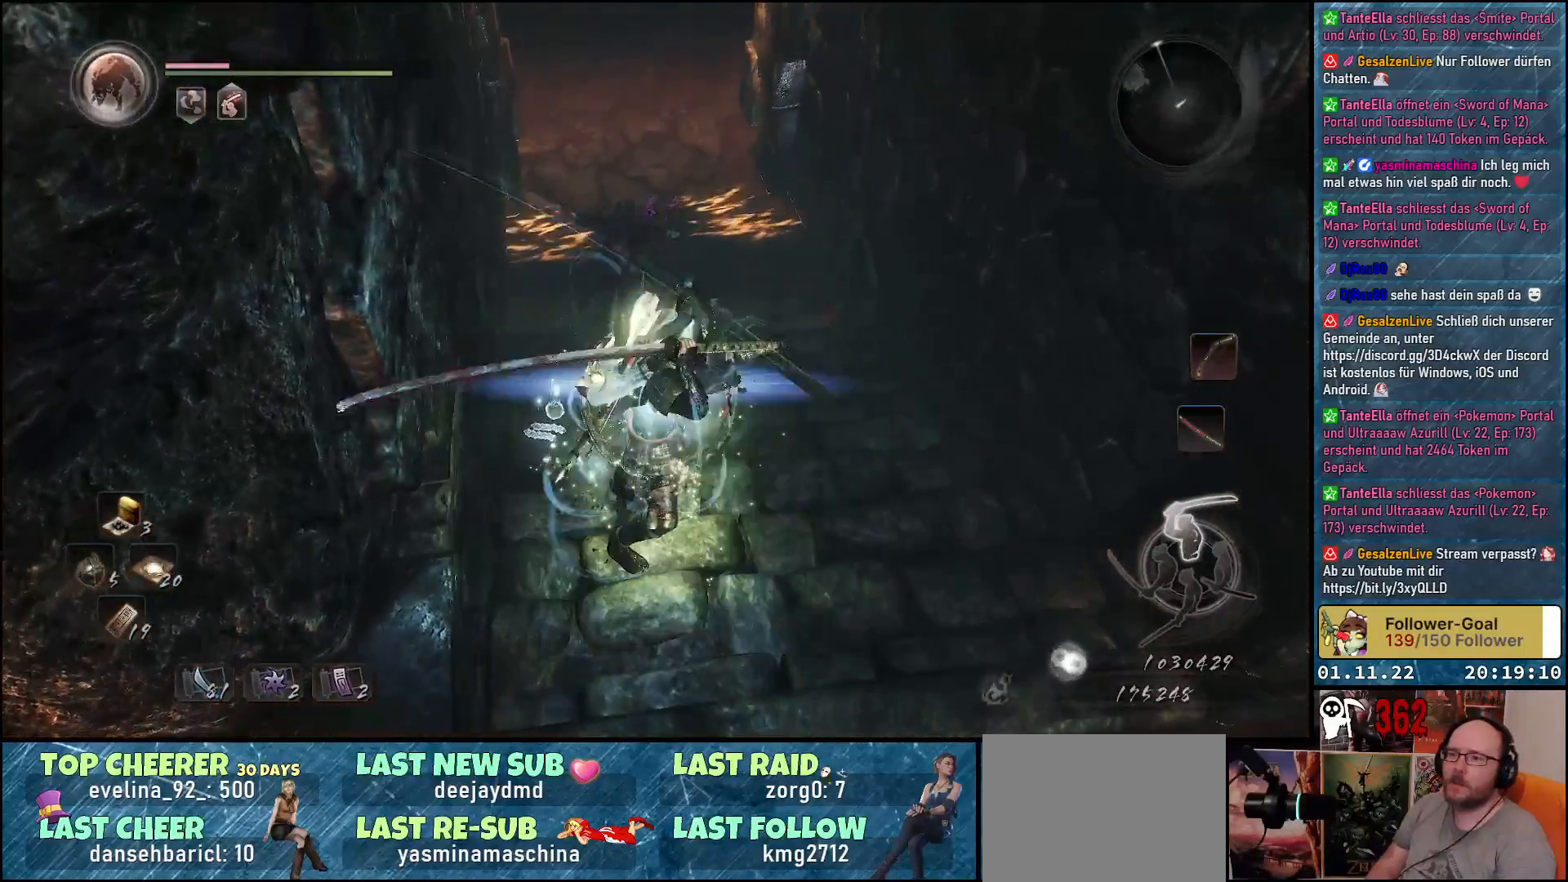
{"buttons": ["B"], "left_stick": "up", "right_stick": "center", "events": [[50, "right_stick", "left"], [217, "left_stick", "up"], [317, "right_stick", "center"], [467, "B", "down"]]}
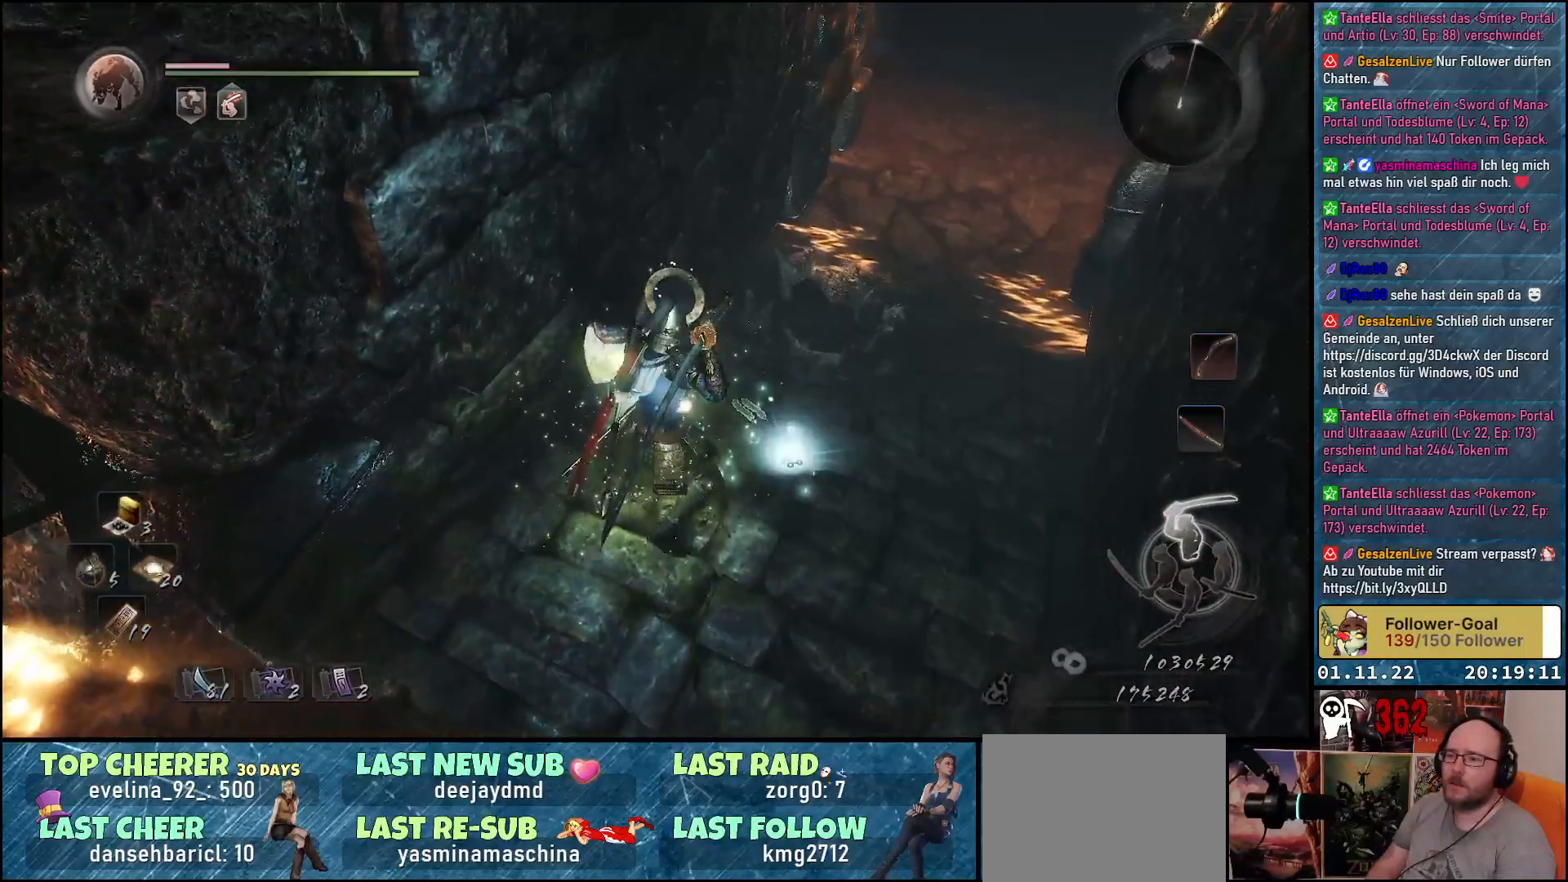
{"buttons": [], "left_stick": "up-right", "right_stick": "center", "events": [[50, "B", "up"], [117, "B", "down"], [183, "B", "up"], [217, "left_stick", "up-right"], [267, "B", "down"], [333, "B", "up"], [417, "B", "down"], [483, "B", "up"]]}
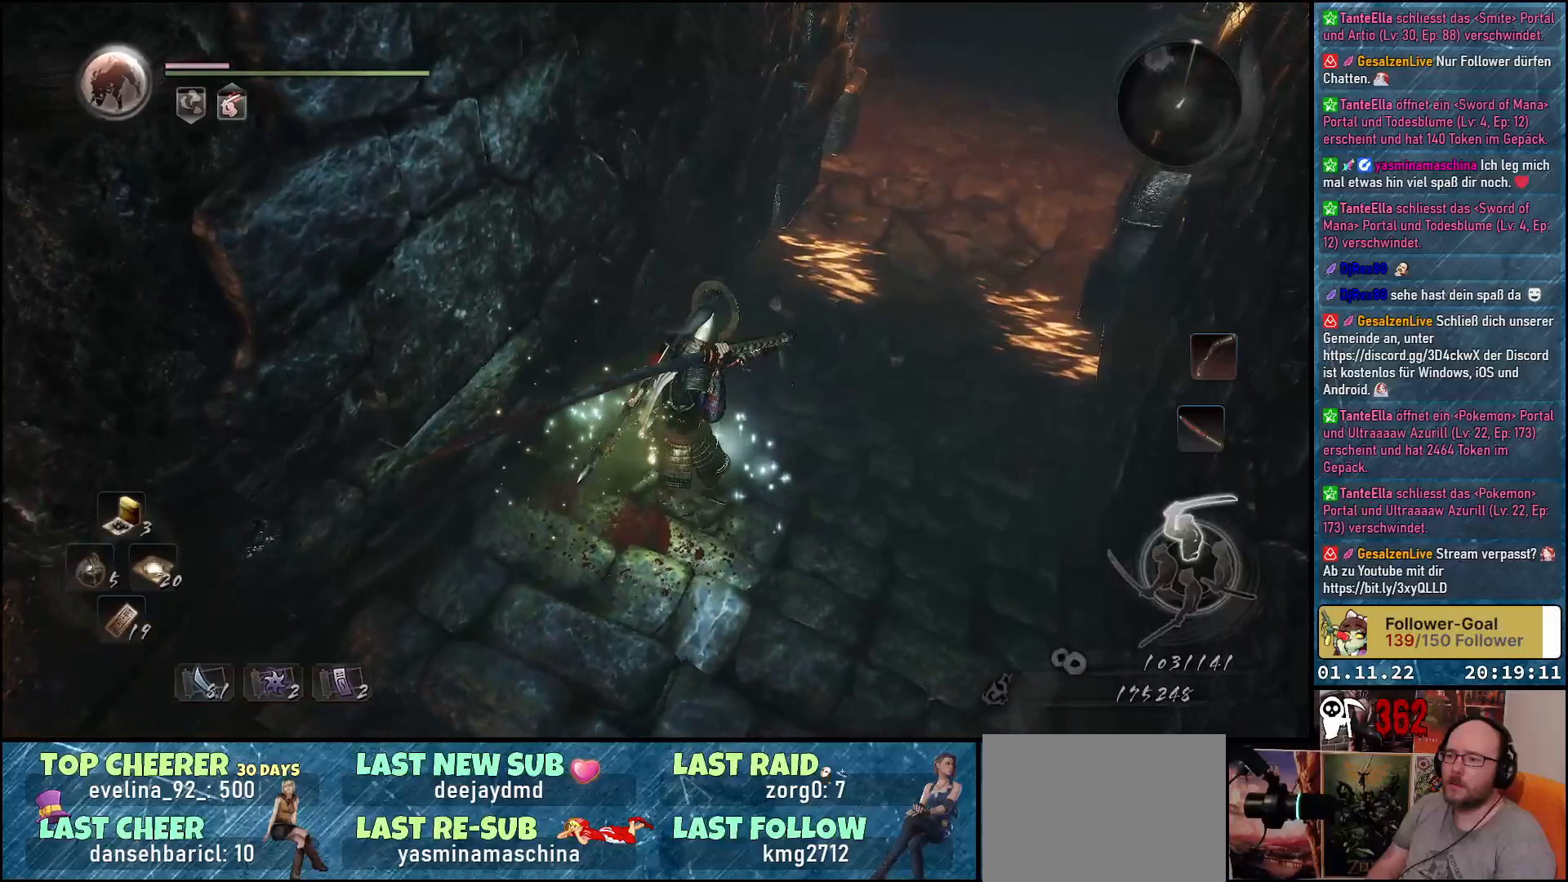
{"buttons": [], "left_stick": "center", "right_stick": "up-right", "events": [[33, "B", "down"], [100, "B", "up"], [150, "left_stick", "center"], [350, "right_stick", "up-right"]]}
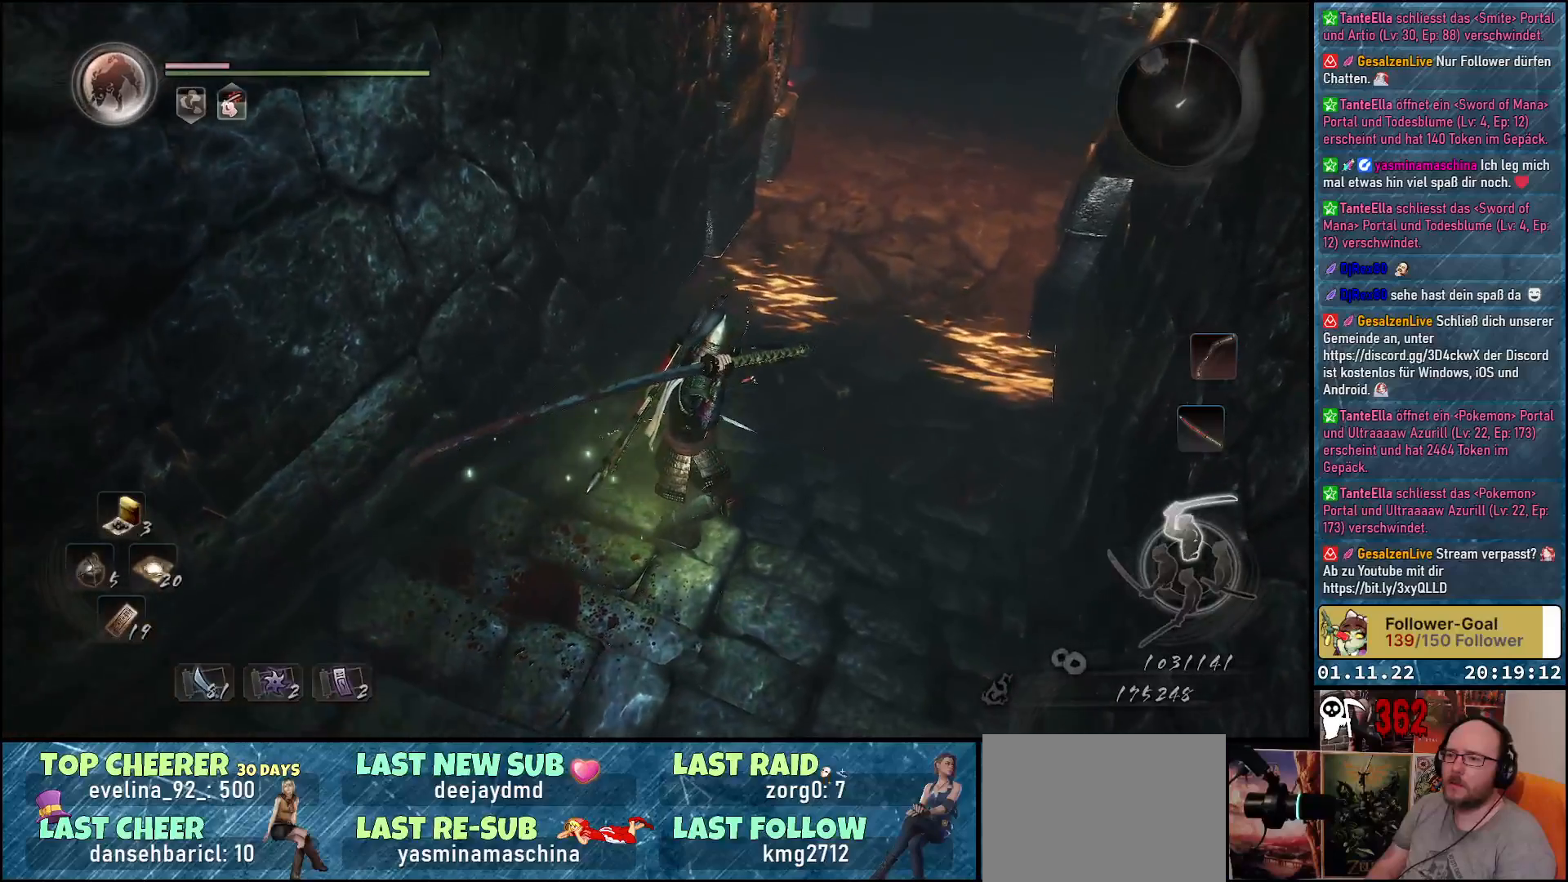
{"buttons": [], "left_stick": "center", "right_stick": "up-right", "events": [[317, "right_stick", "center"], [467, "right_stick", "up-right"]]}
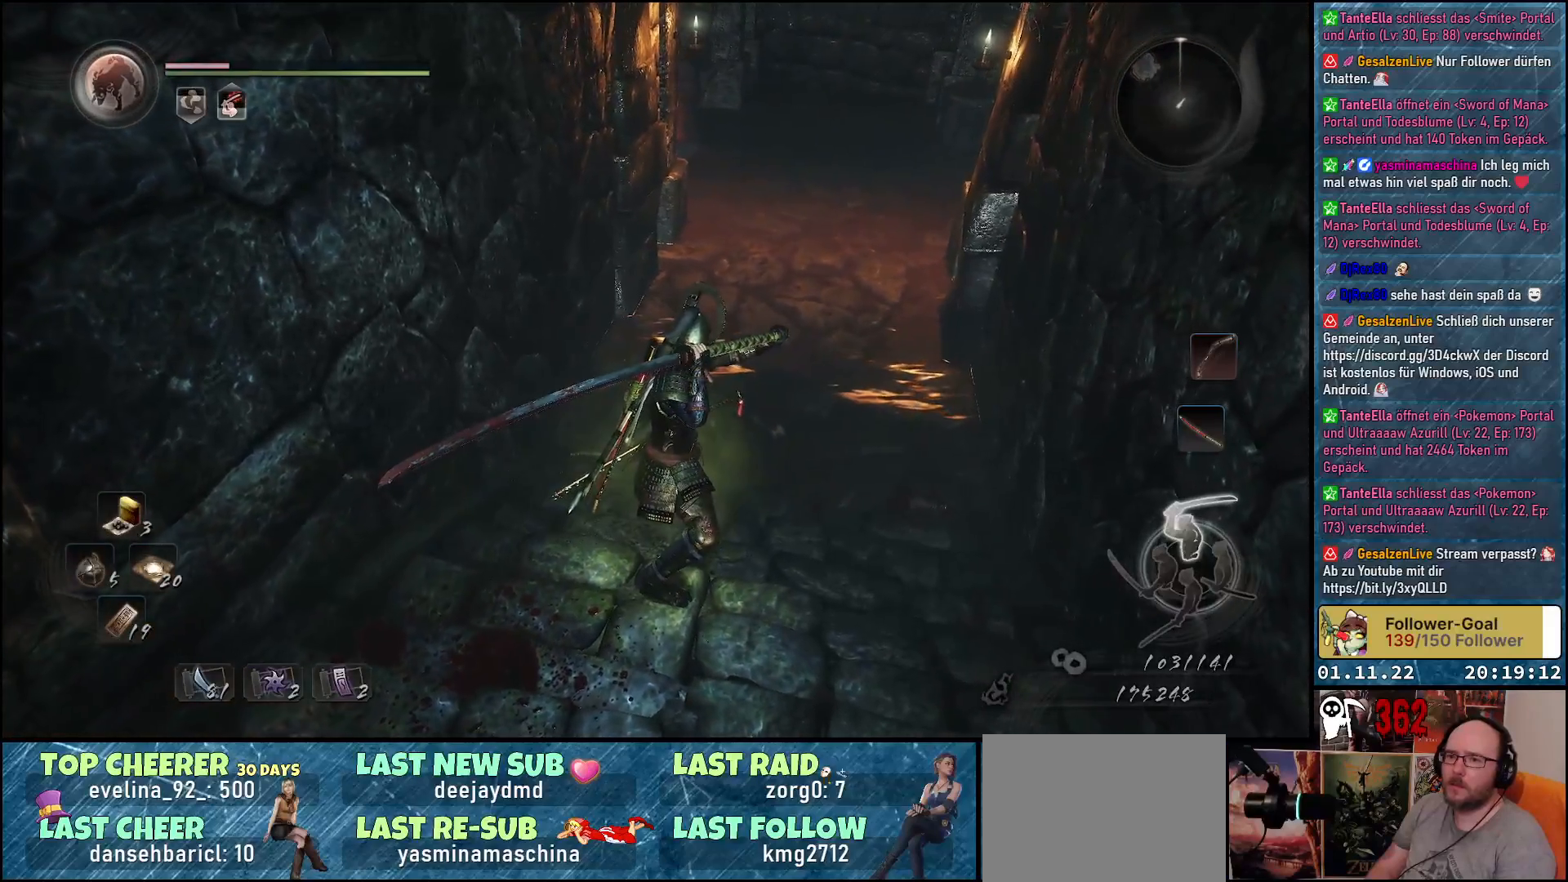
{"buttons": [], "left_stick": "center", "right_stick": "up-right", "events": [[167, "right_stick", "center"], [417, "right_stick", "up-right"]]}
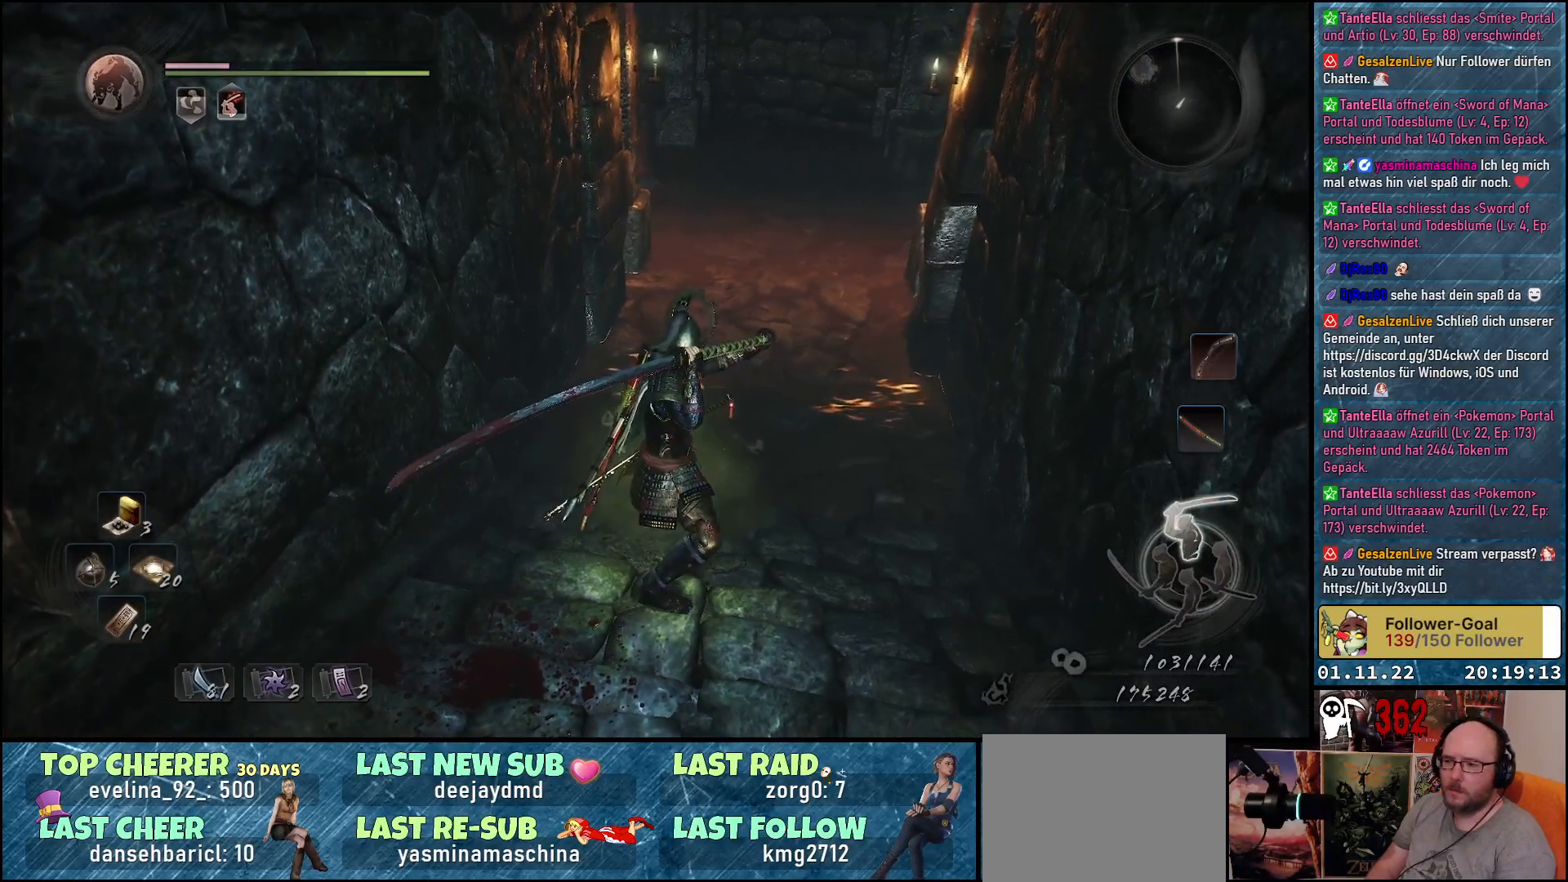
{"buttons": [], "left_stick": "center", "right_stick": "center", "events": [[100, "right_stick", "center"]]}